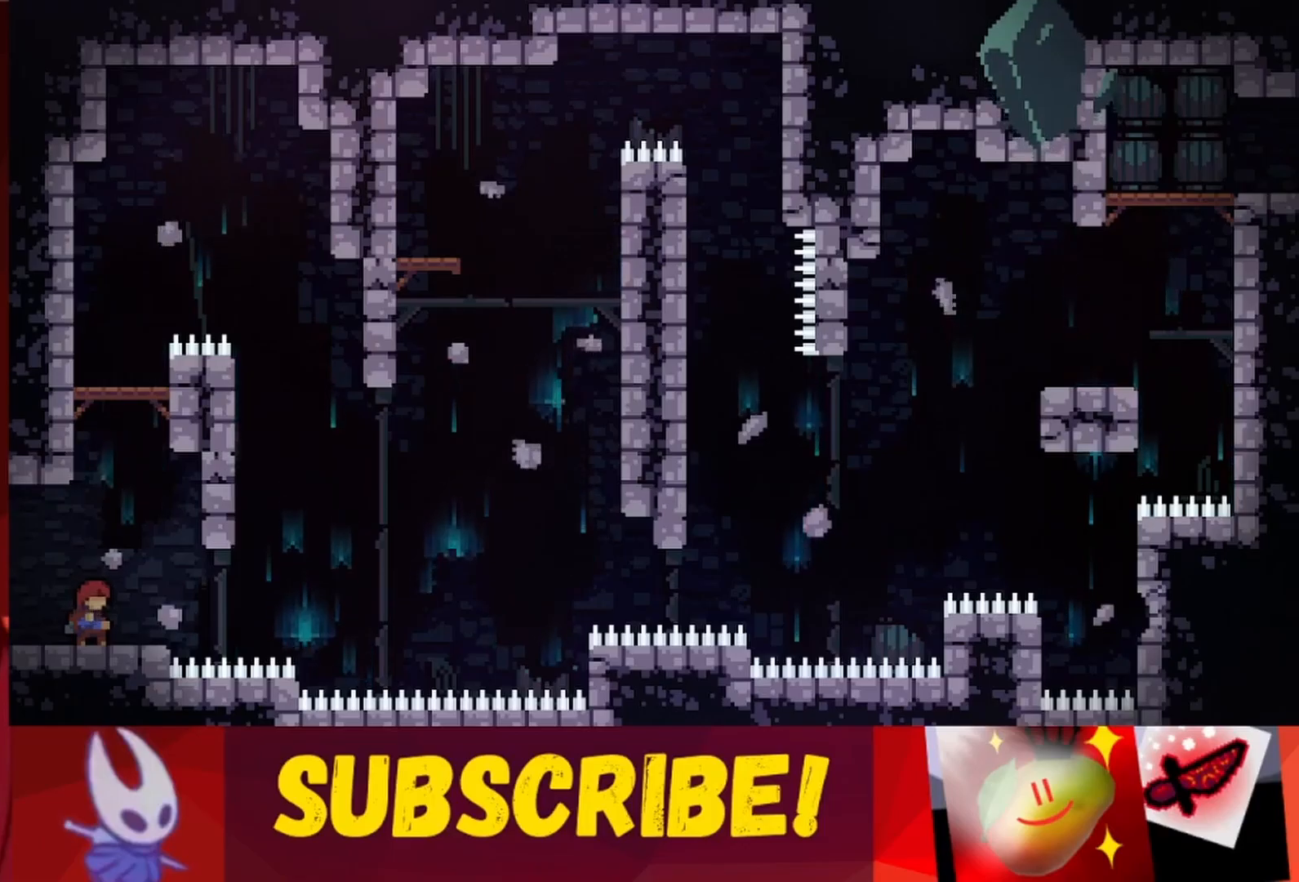
Gameplay with keyboard; each line is a JSON object with the keys held at the frame after it. "events" lists presses ("down") and releases ("up") of "dash", "down", "grab", "jump", "jump2", "left", "right" and "up" between this image and that frame as [ms after this image, input, new state], when the widget could be followed in between. No other keys are recorded. Mouse input is not recorded. Key names are as the overlay labels them; some are game actions (e.g. jump) rather than physical keys.
{"keys": [], "events": []}
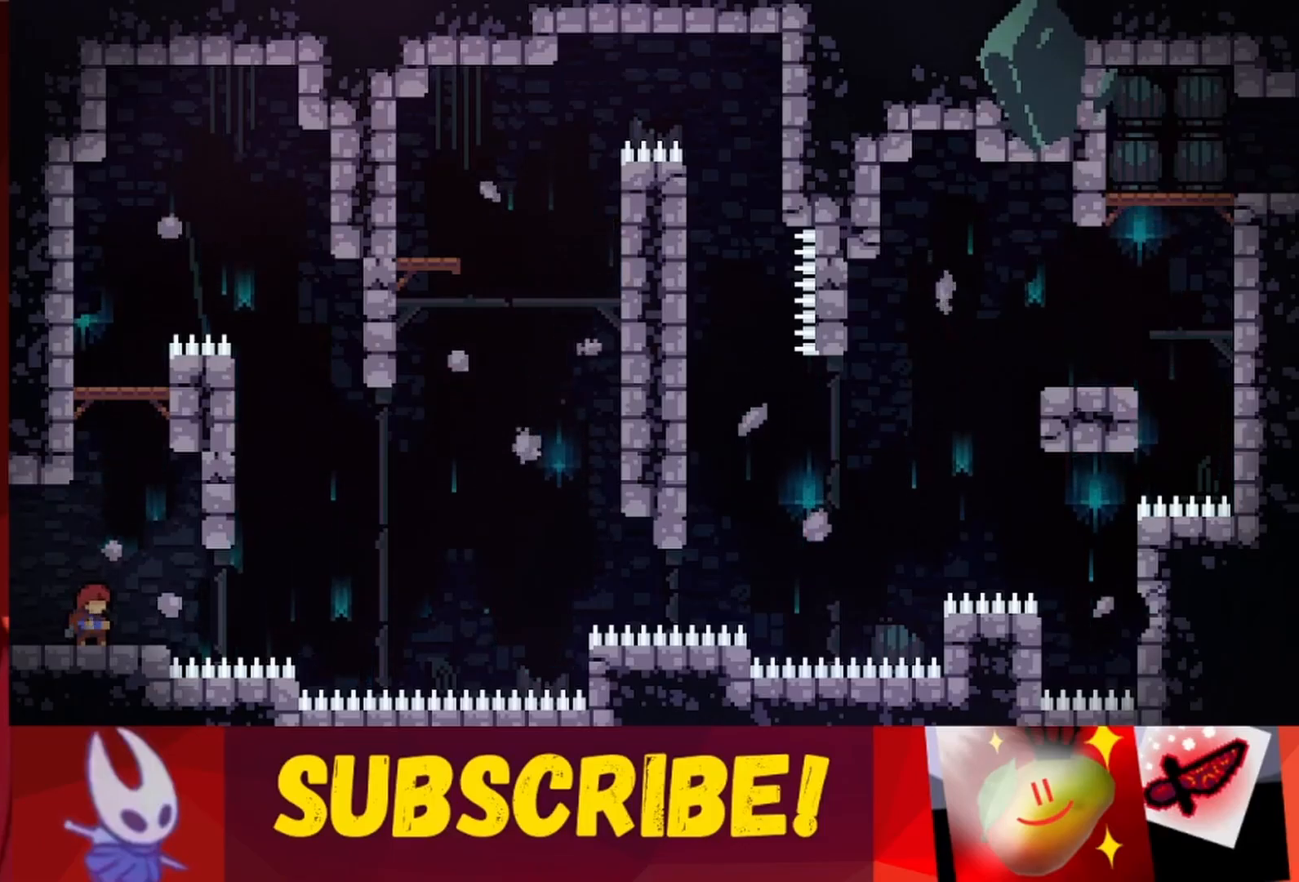
{"keys": [], "events": [[183, "right", "down"], [217, "jump", "down"], [500, "jump", "up"], [500, "right", "up"]]}
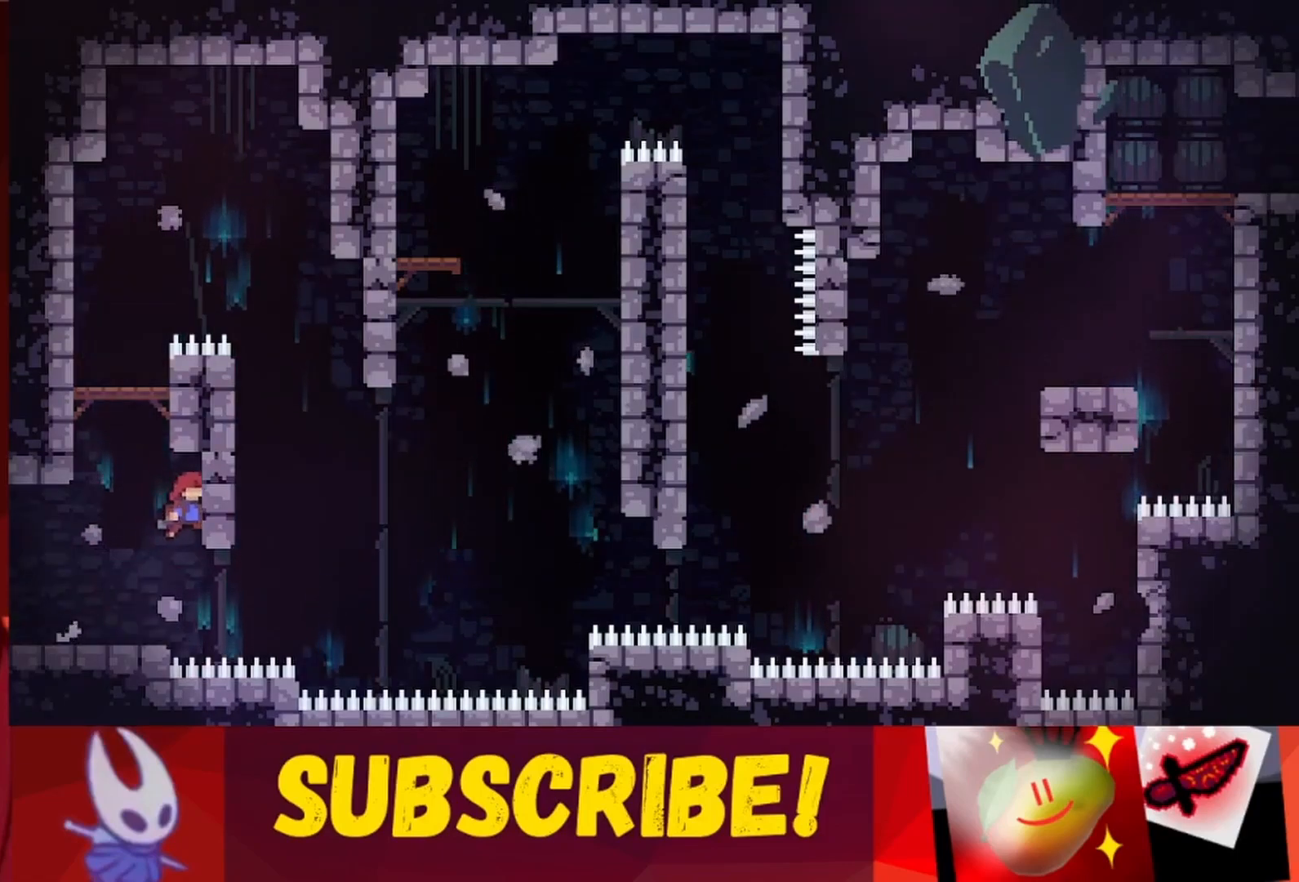
{"keys": ["jump", "left"], "events": [[50, "jump", "down"], [50, "left", "down"], [333, "jump", "up"], [333, "left", "up"], [383, "jump", "down"], [467, "left", "down"]]}
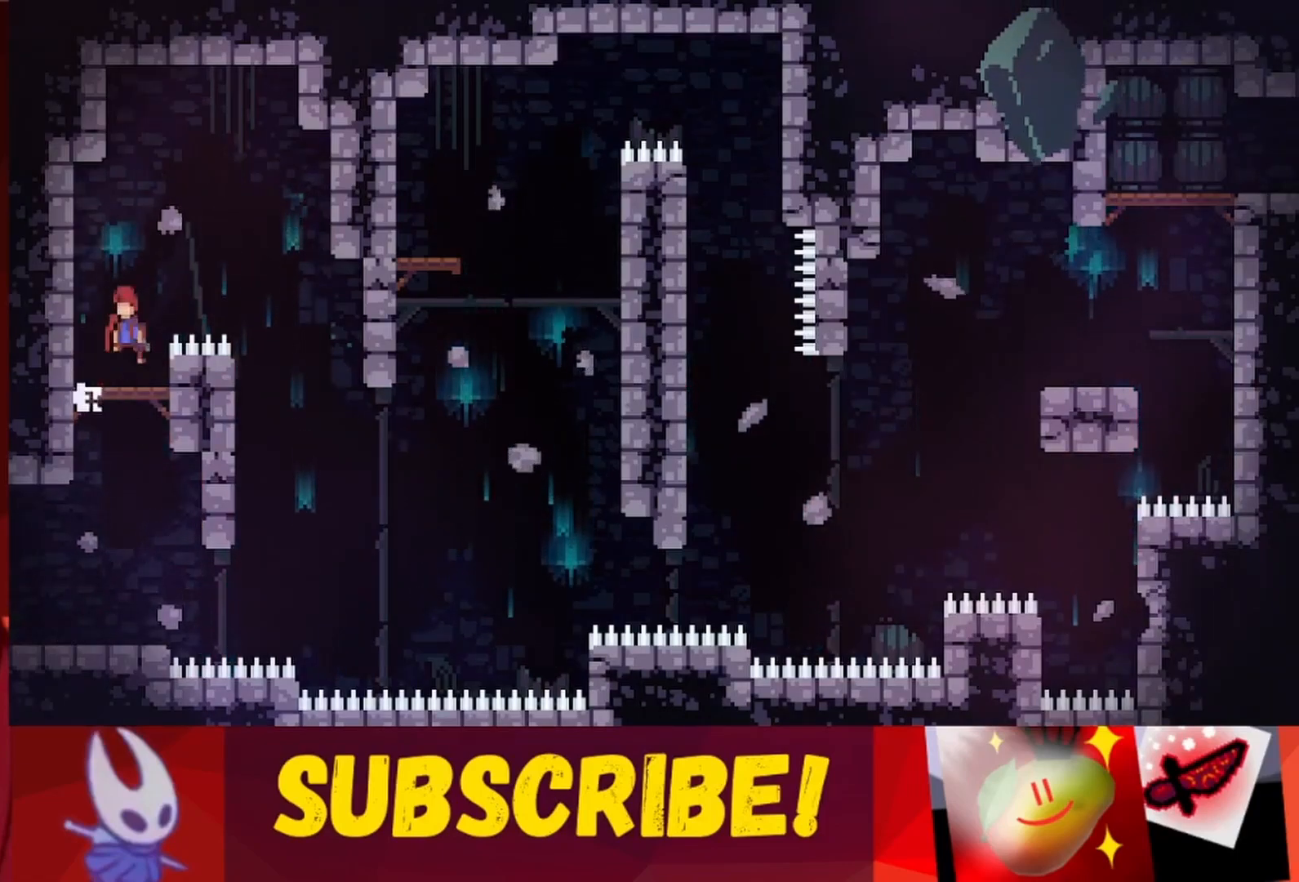
{"keys": [], "events": [[300, "jump", "up"], [300, "left", "up"]]}
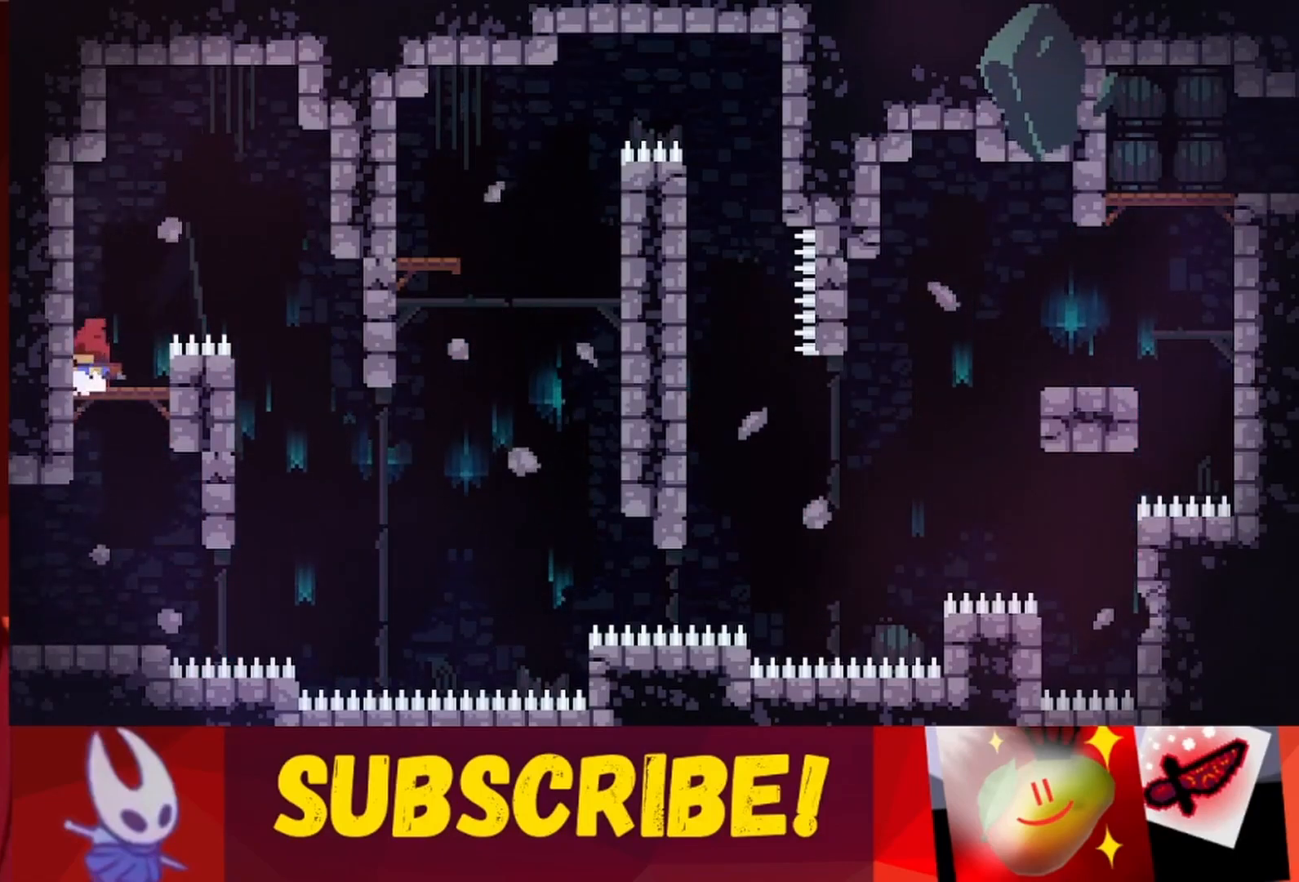
{"keys": ["jump", "right"], "events": [[83, "right", "down"], [133, "jump", "down"]]}
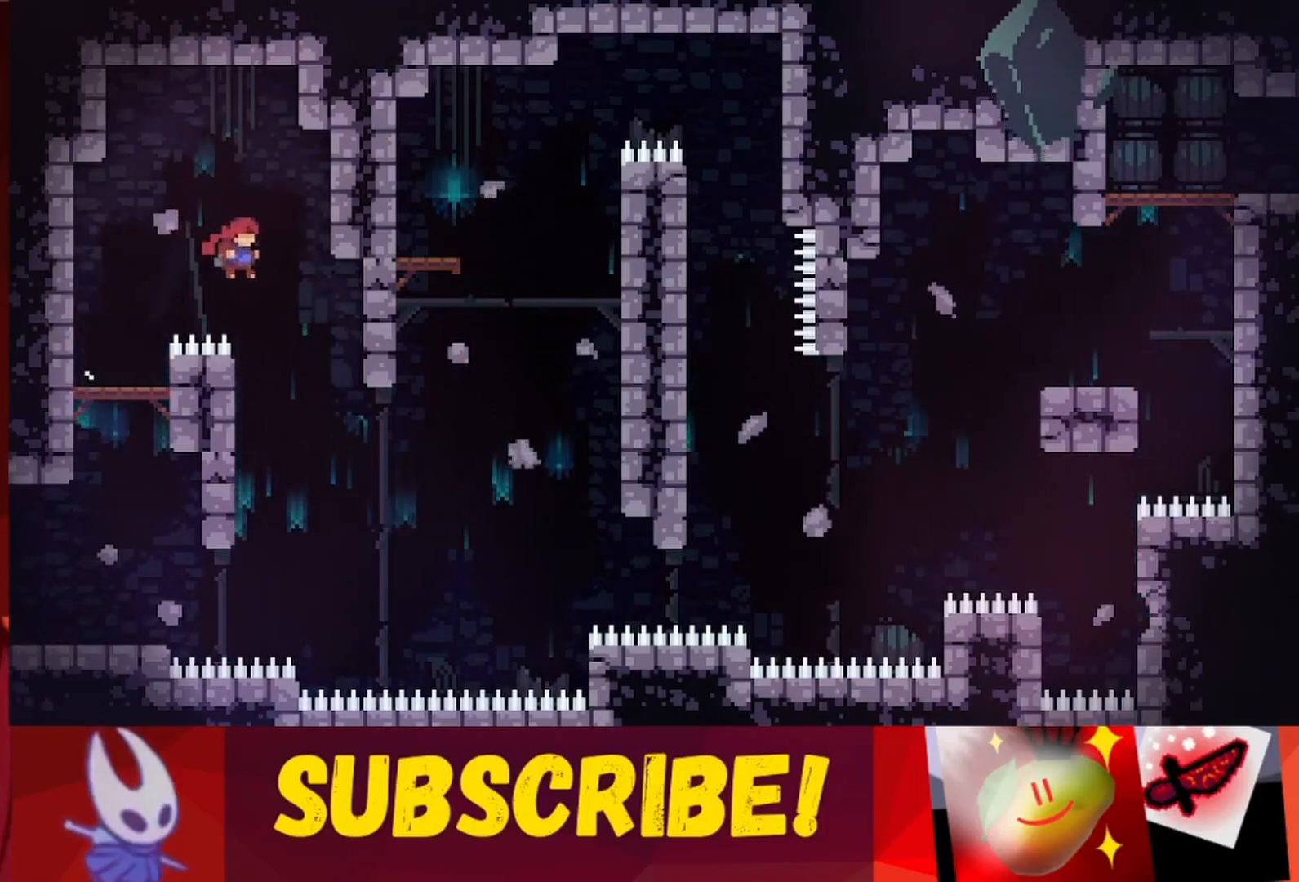
{"keys": ["grab", "left"], "events": [[50, "jump", "up"], [50, "right", "up"], [283, "left", "down"], [433, "grab", "down"]]}
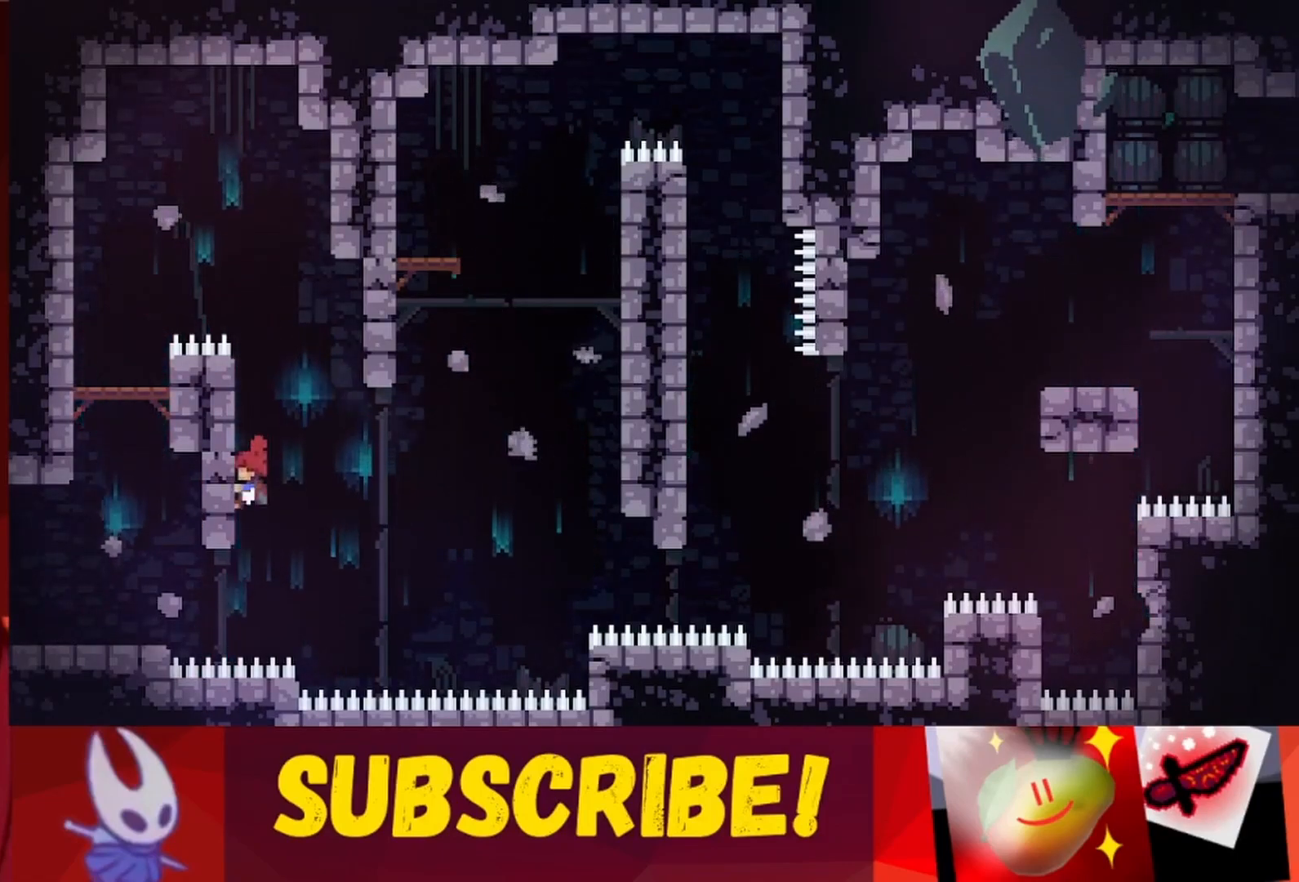
{"keys": ["jump", "right"], "events": [[17, "left", "up"], [200, "down", "down"], [300, "down", "up"], [433, "right", "down"], [483, "grab", "up"], [483, "jump", "down"]]}
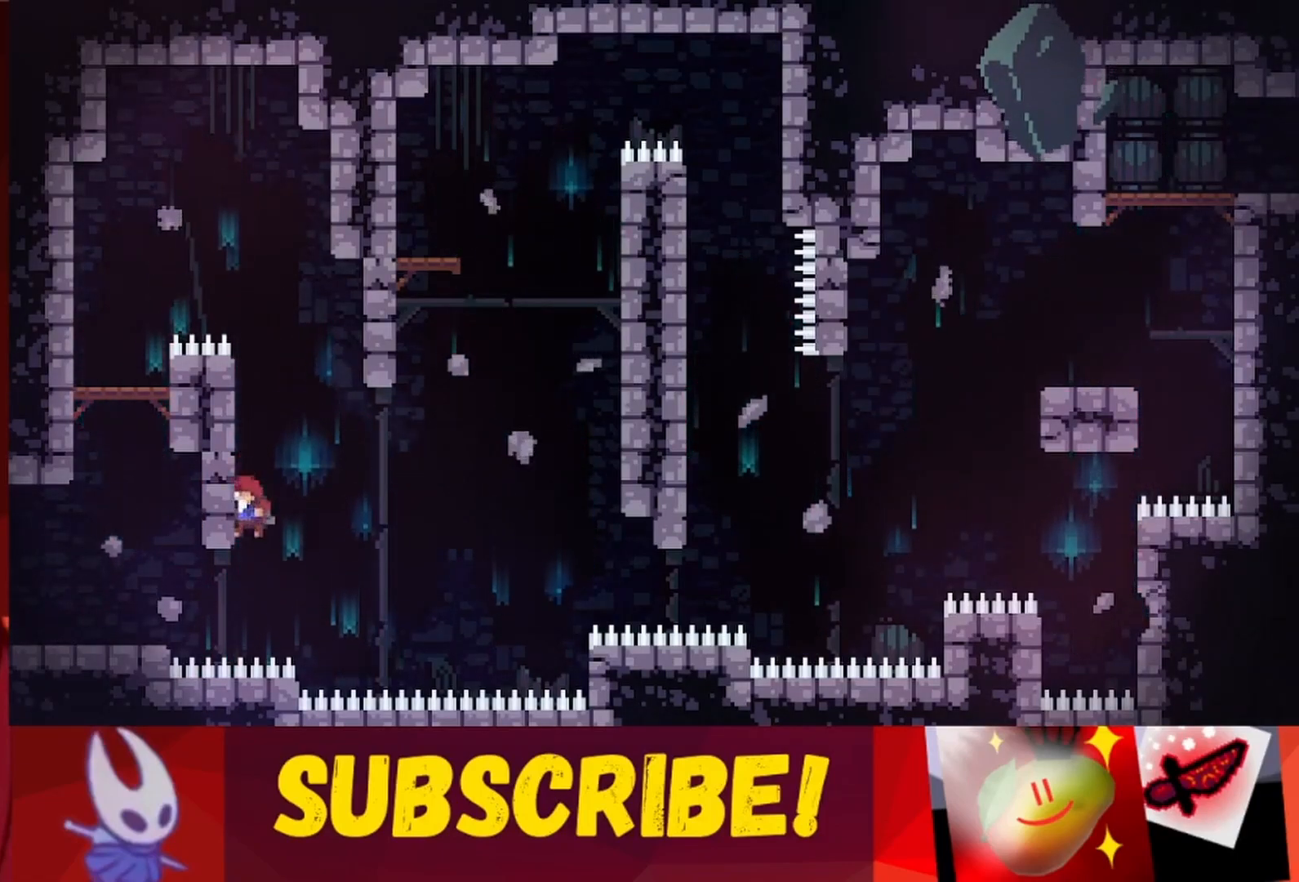
{"keys": ["jump", "right", "up"], "events": [[350, "up", "down"]]}
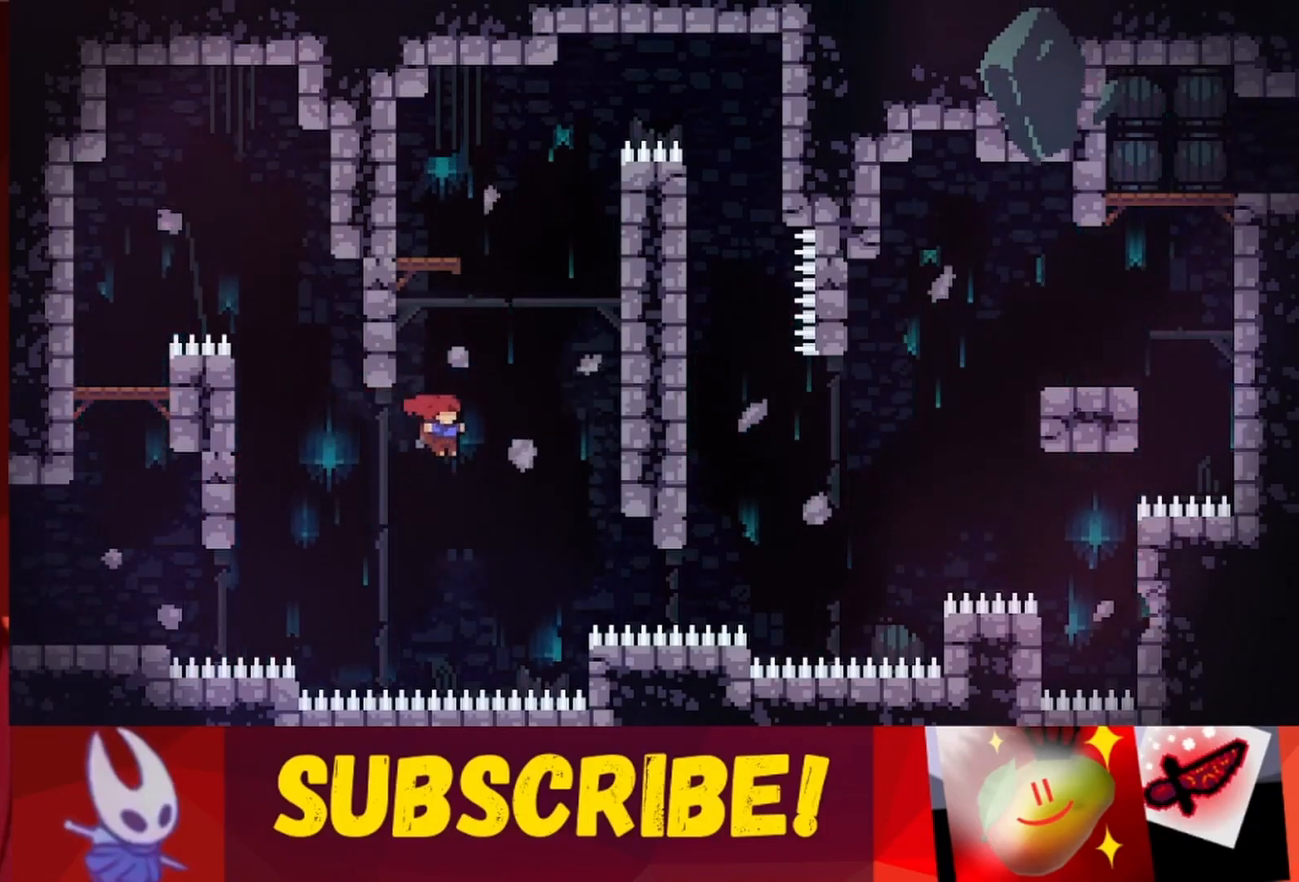
{"keys": ["up"], "events": [[383, "jump", "up"], [417, "right", "up"]]}
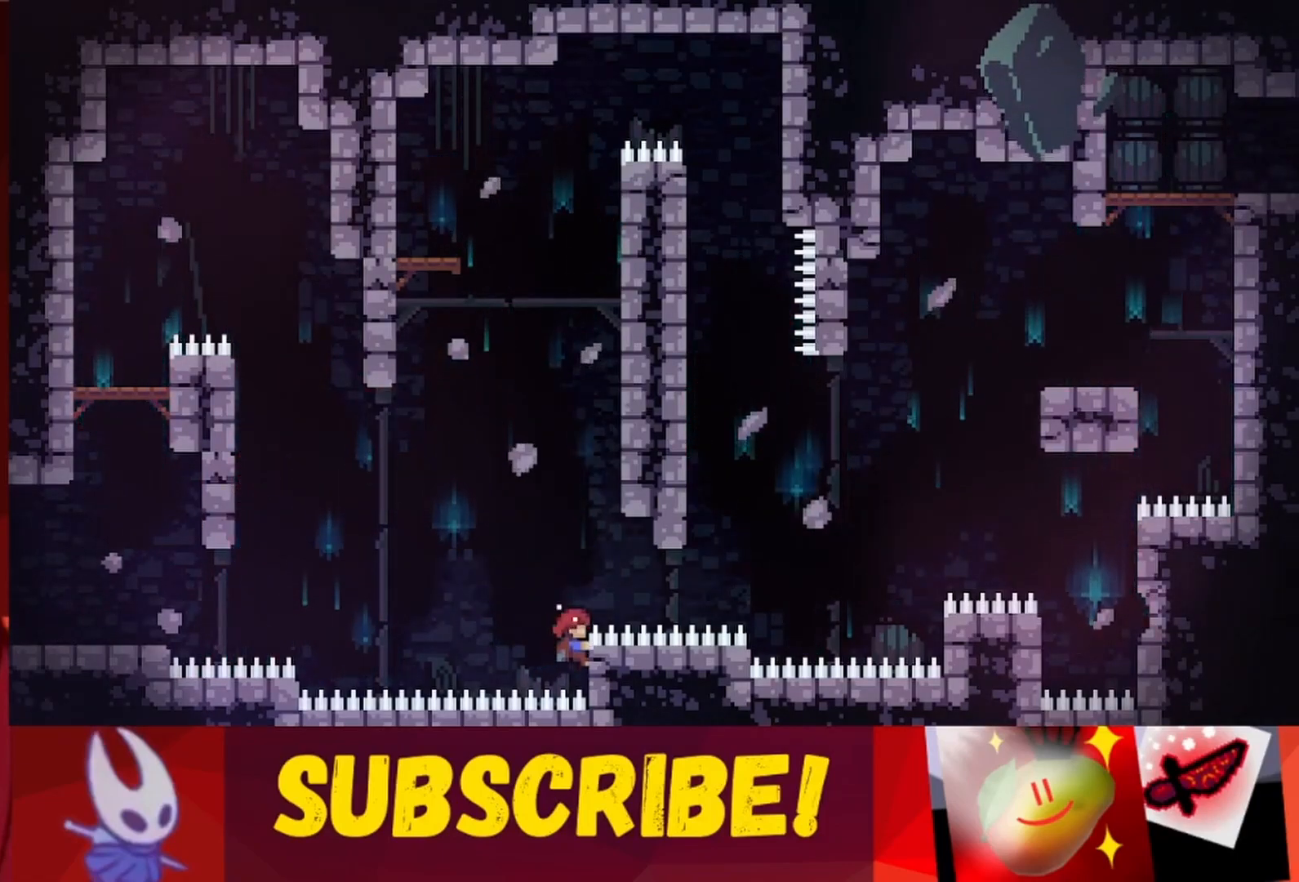
{"keys": ["up"], "events": [[150, "jump", "down"], [300, "jump", "up"]]}
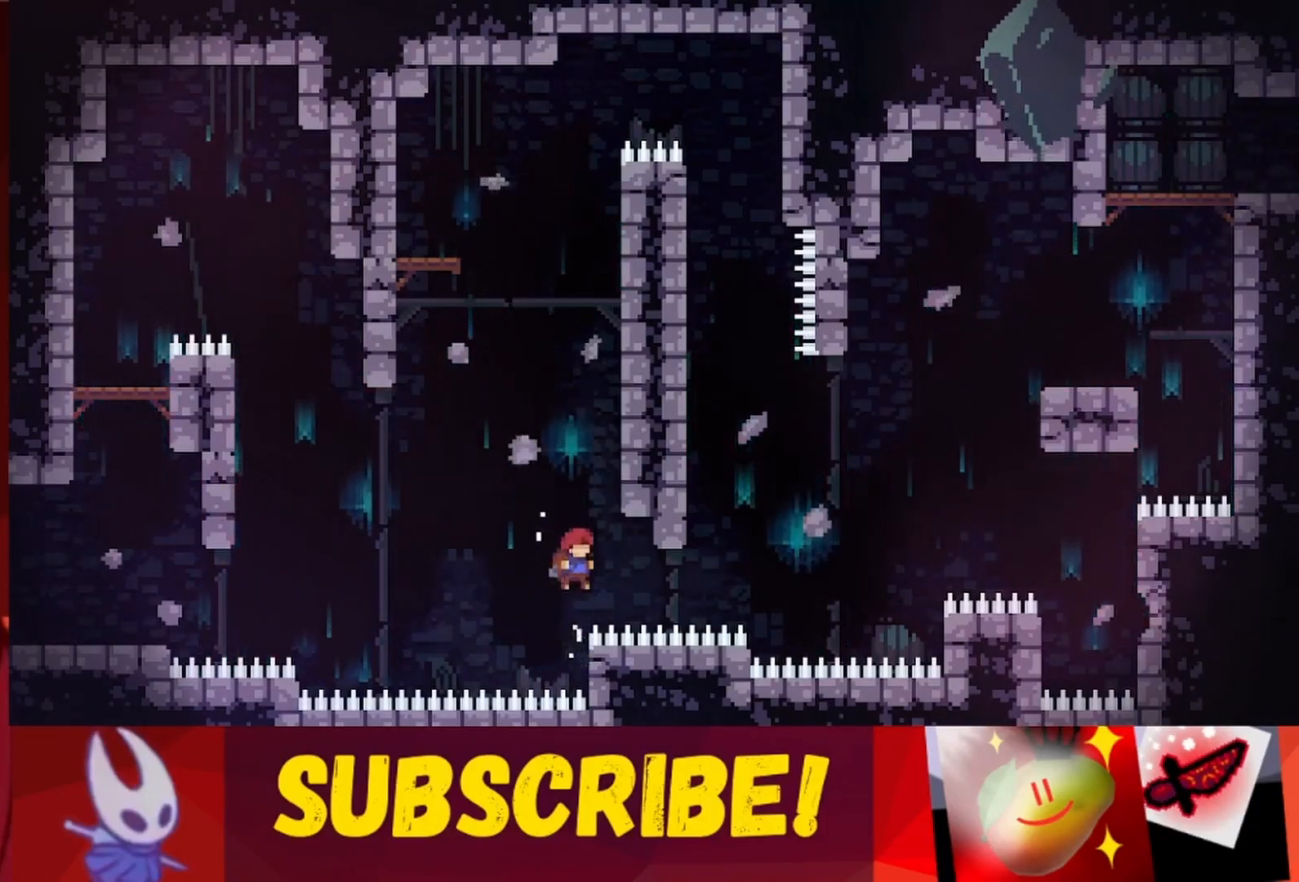
{"keys": ["grab", "jump", "right", "up"], "events": [[83, "jump", "down"], [267, "right", "down"], [500, "grab", "down"]]}
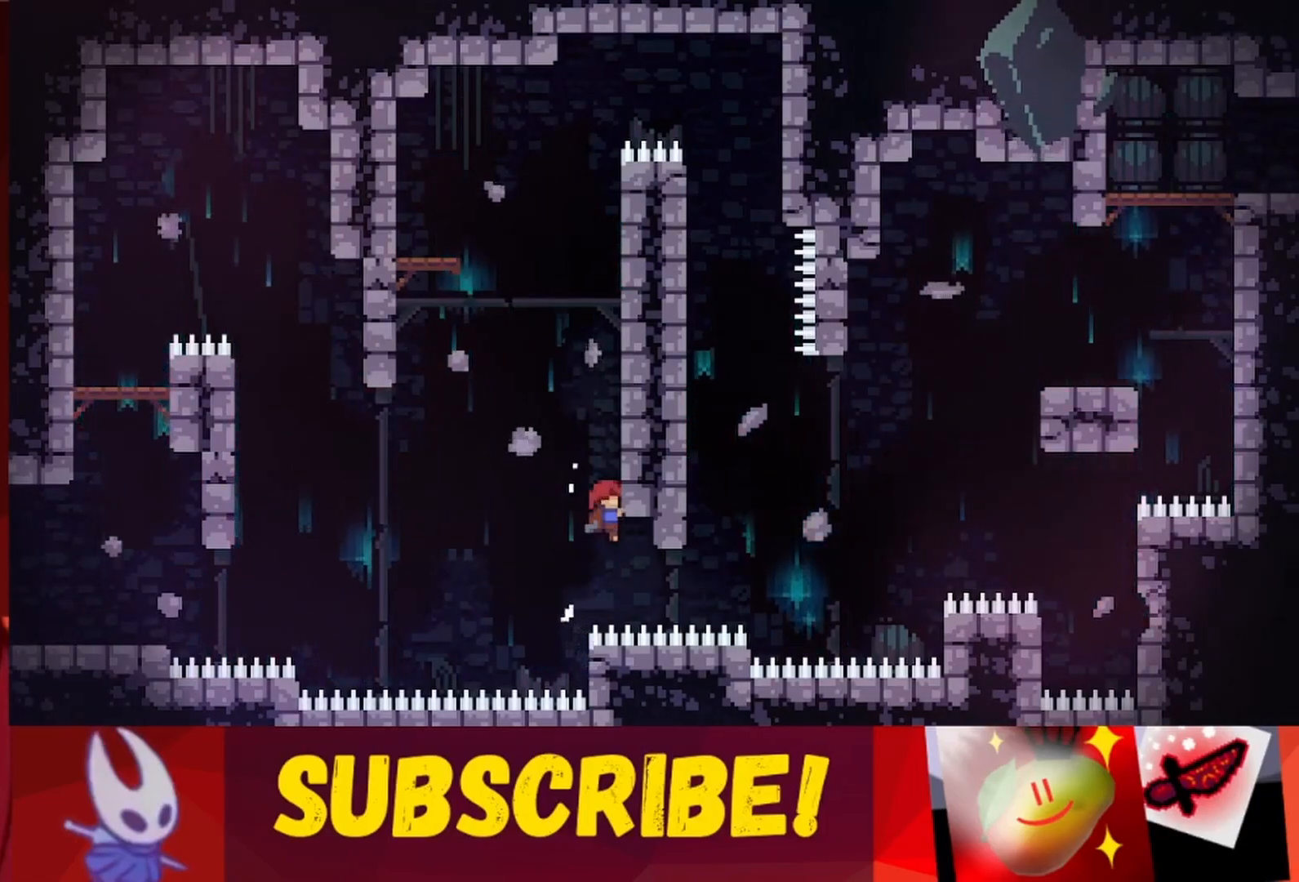
{"keys": ["jump", "right"], "events": [[50, "jump", "up"], [100, "right", "up"], [100, "up", "up"], [233, "right", "down"], [283, "grab", "up"], [283, "jump", "down"]]}
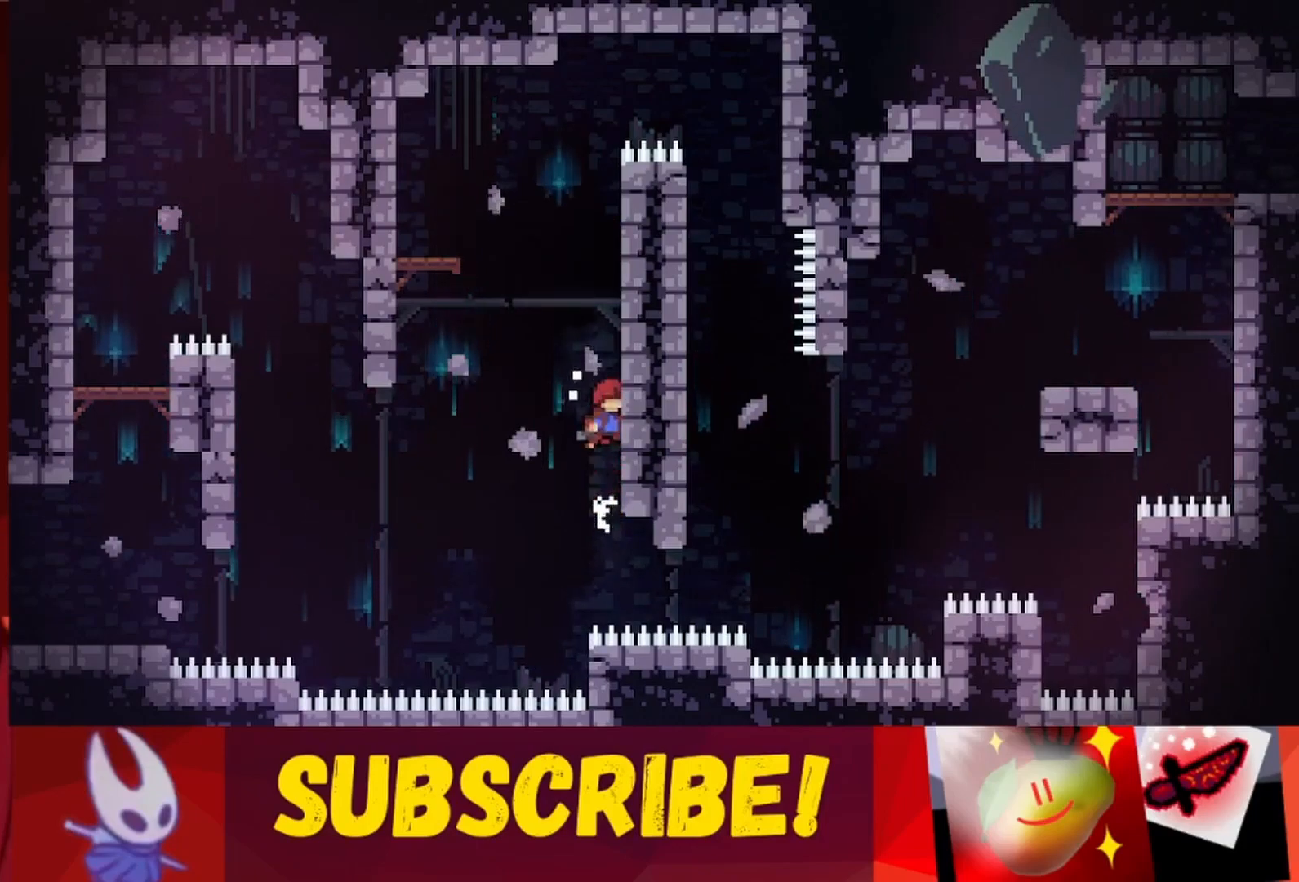
{"keys": ["jump", "right"], "events": [[167, "jump", "up"], [167, "right", "up"], [200, "jump", "down"], [250, "right", "down"]]}
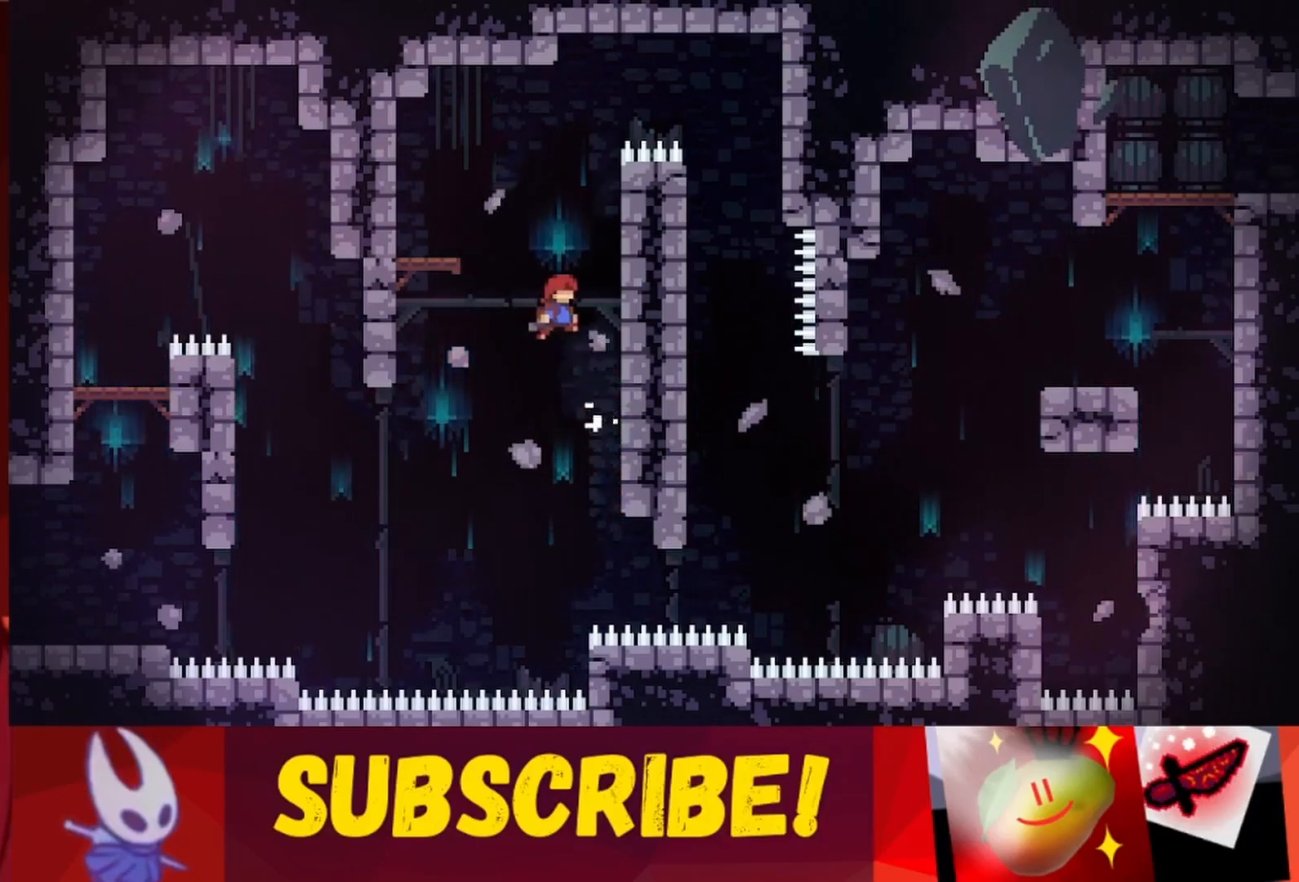
{"keys": ["jump", "left"], "events": [[117, "jump", "up"], [117, "right", "up"], [167, "jump", "down"], [167, "left", "down"]]}
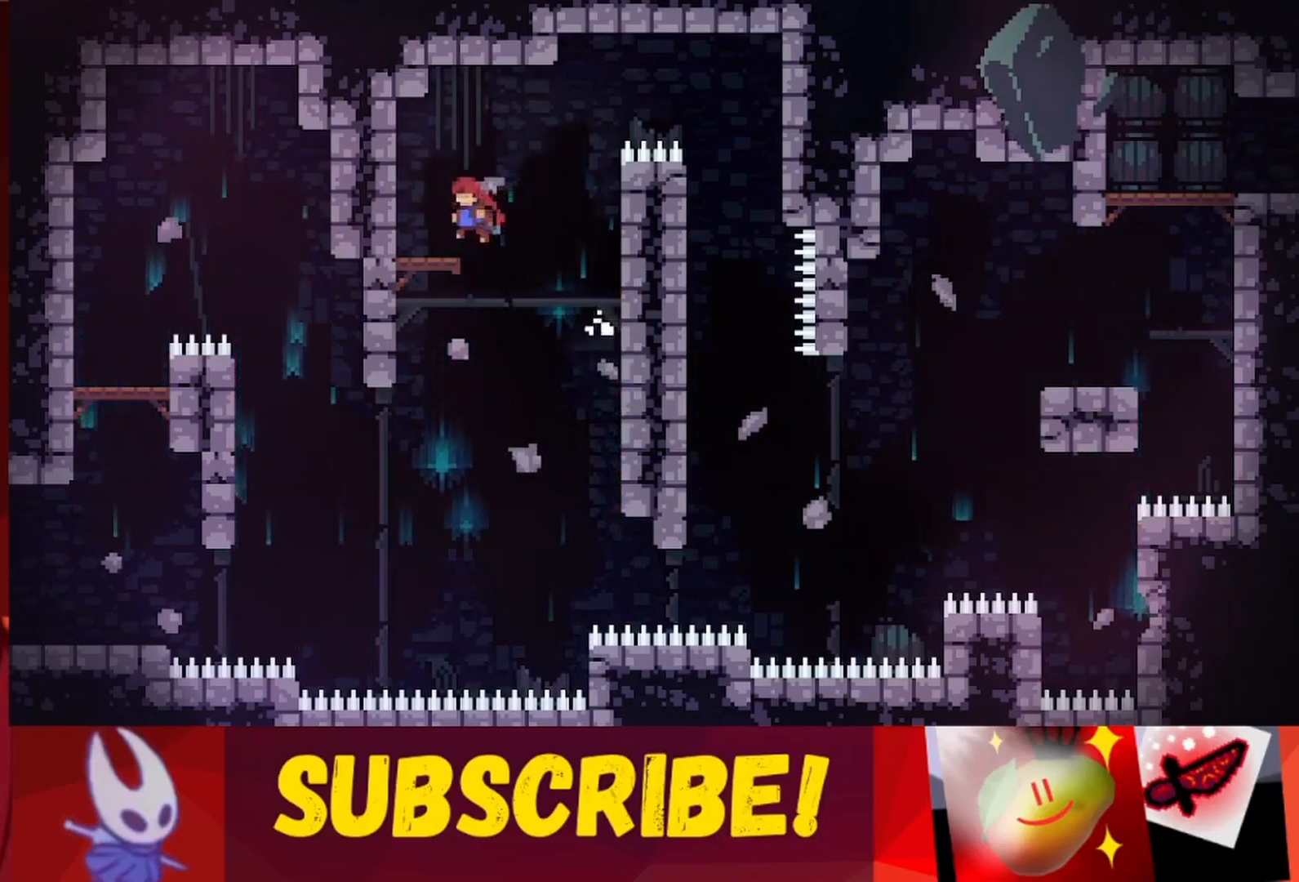
{"keys": ["right"], "events": [[133, "jump", "up"], [183, "left", "up"], [283, "right", "down"], [333, "jump", "down"], [467, "jump", "up"]]}
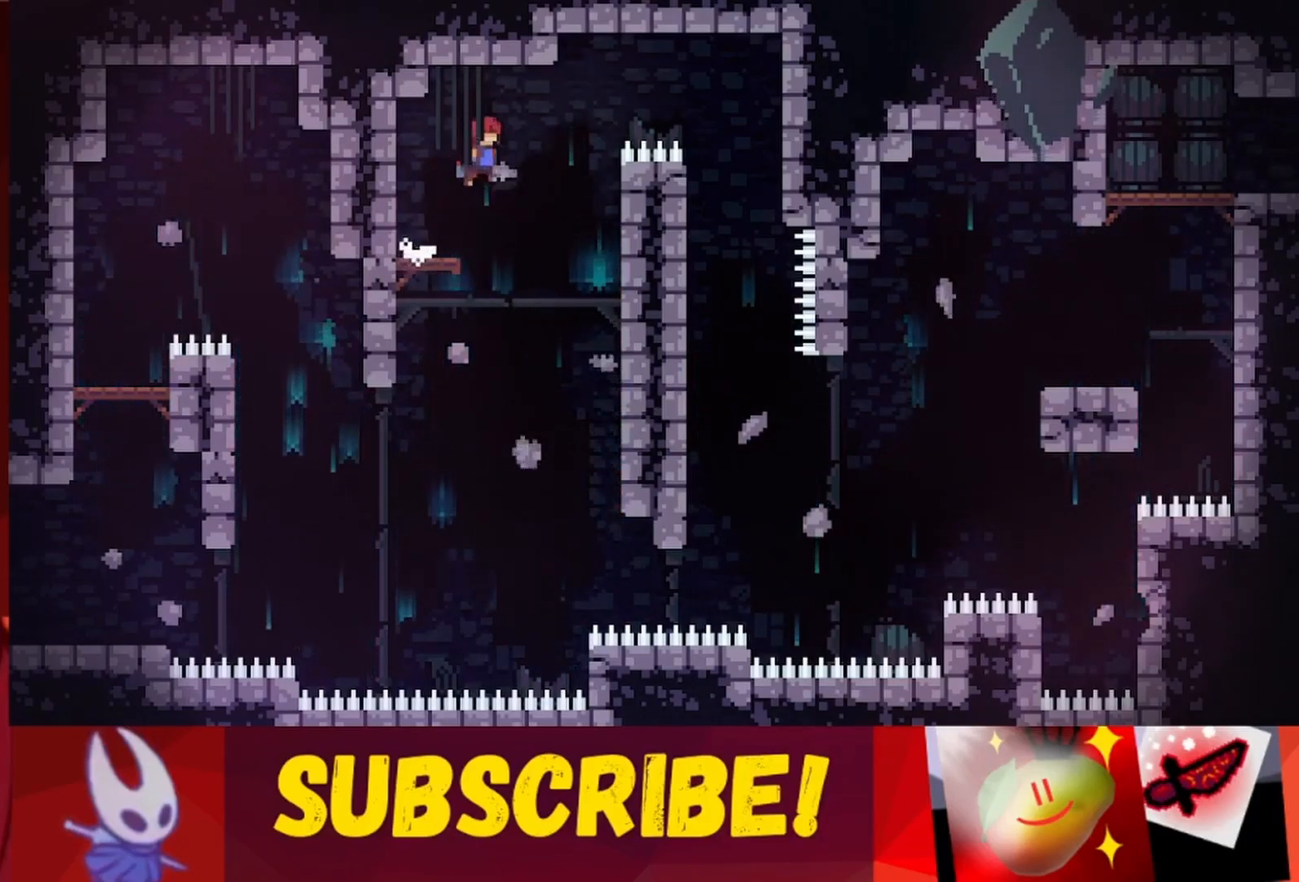
{"keys": ["up"], "events": [[150, "up", "down"], [383, "right", "up"]]}
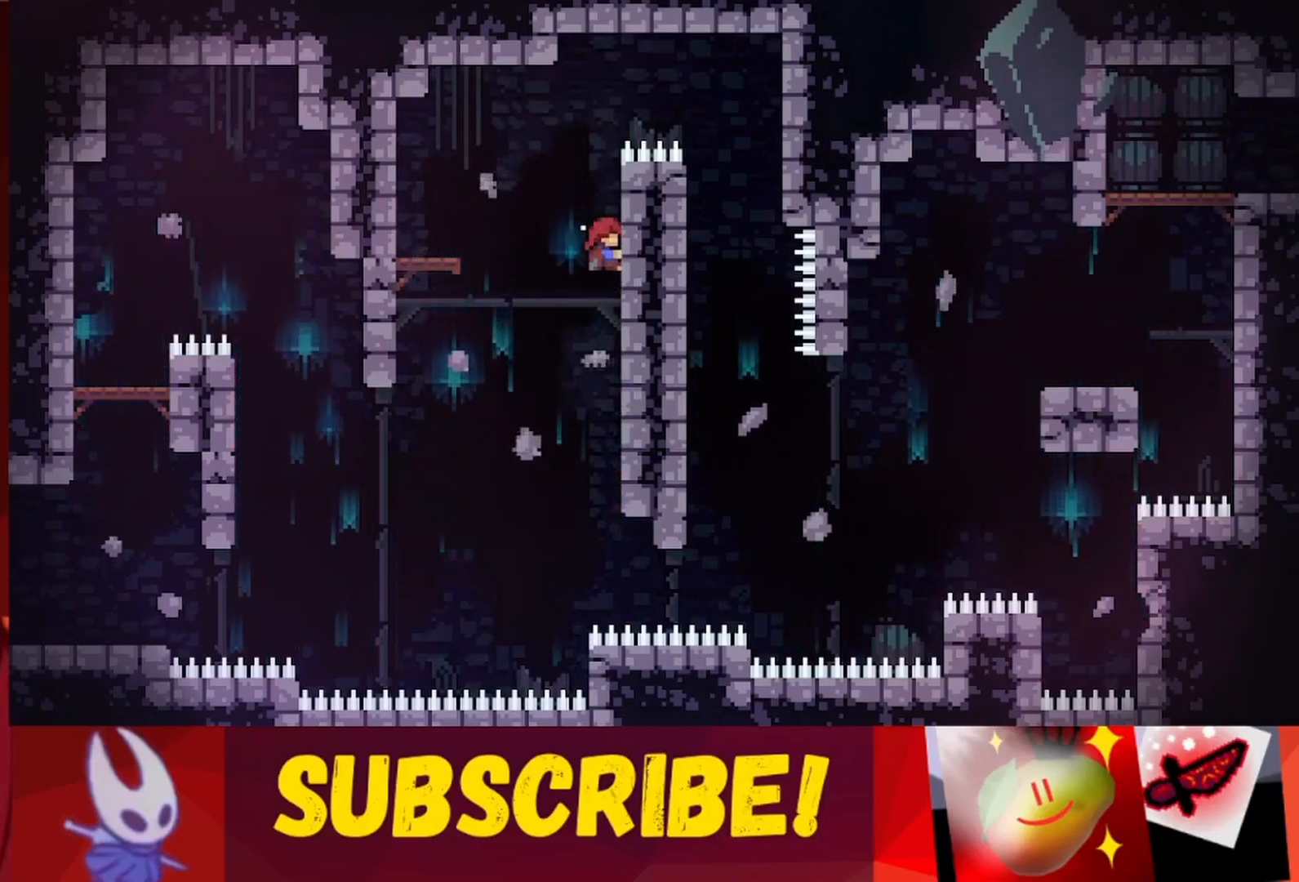
{"keys": ["jump", "up"], "events": [[400, "jump", "down"]]}
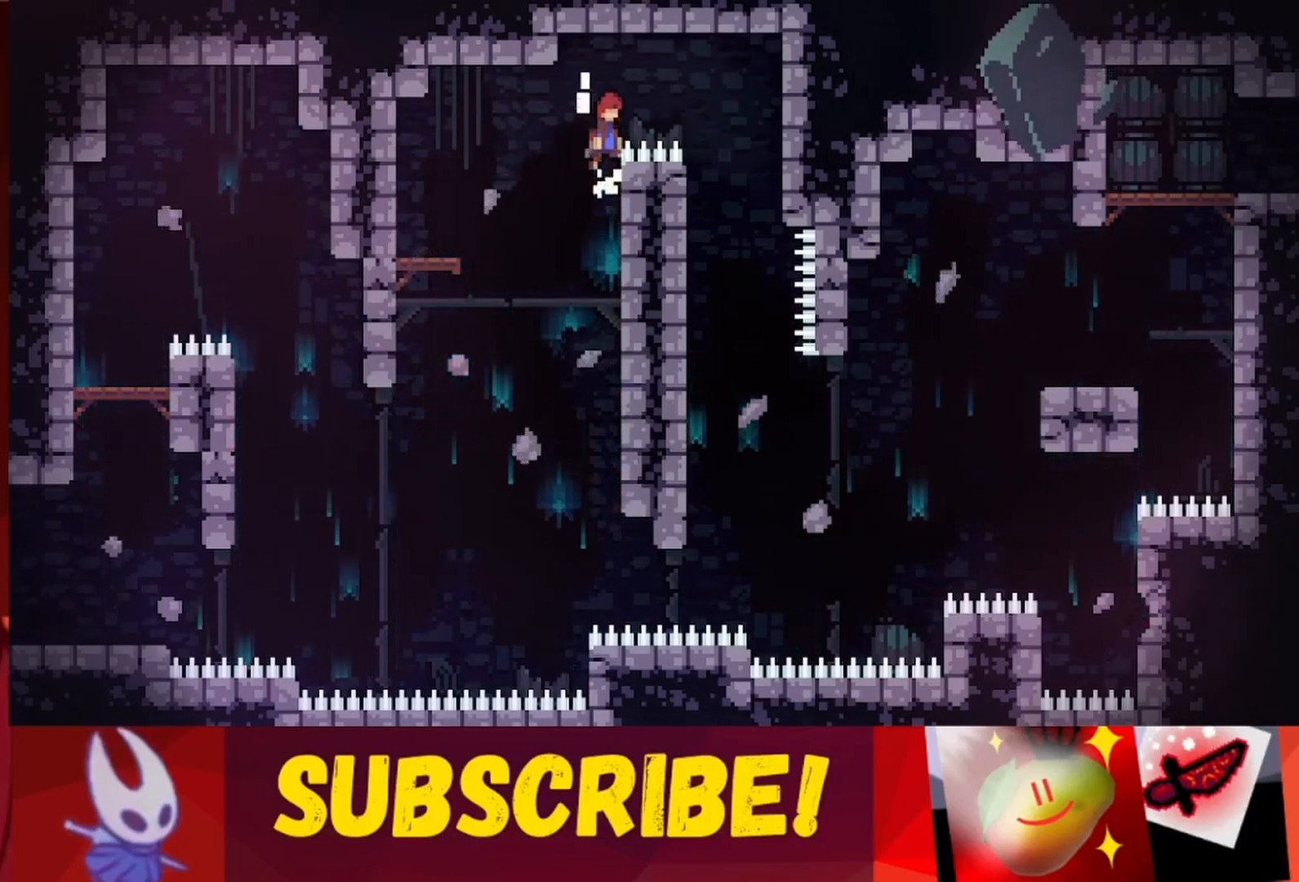
{"keys": [], "events": [[50, "right", "down"], [50, "up", "up"], [367, "jump", "up"], [417, "right", "up"]]}
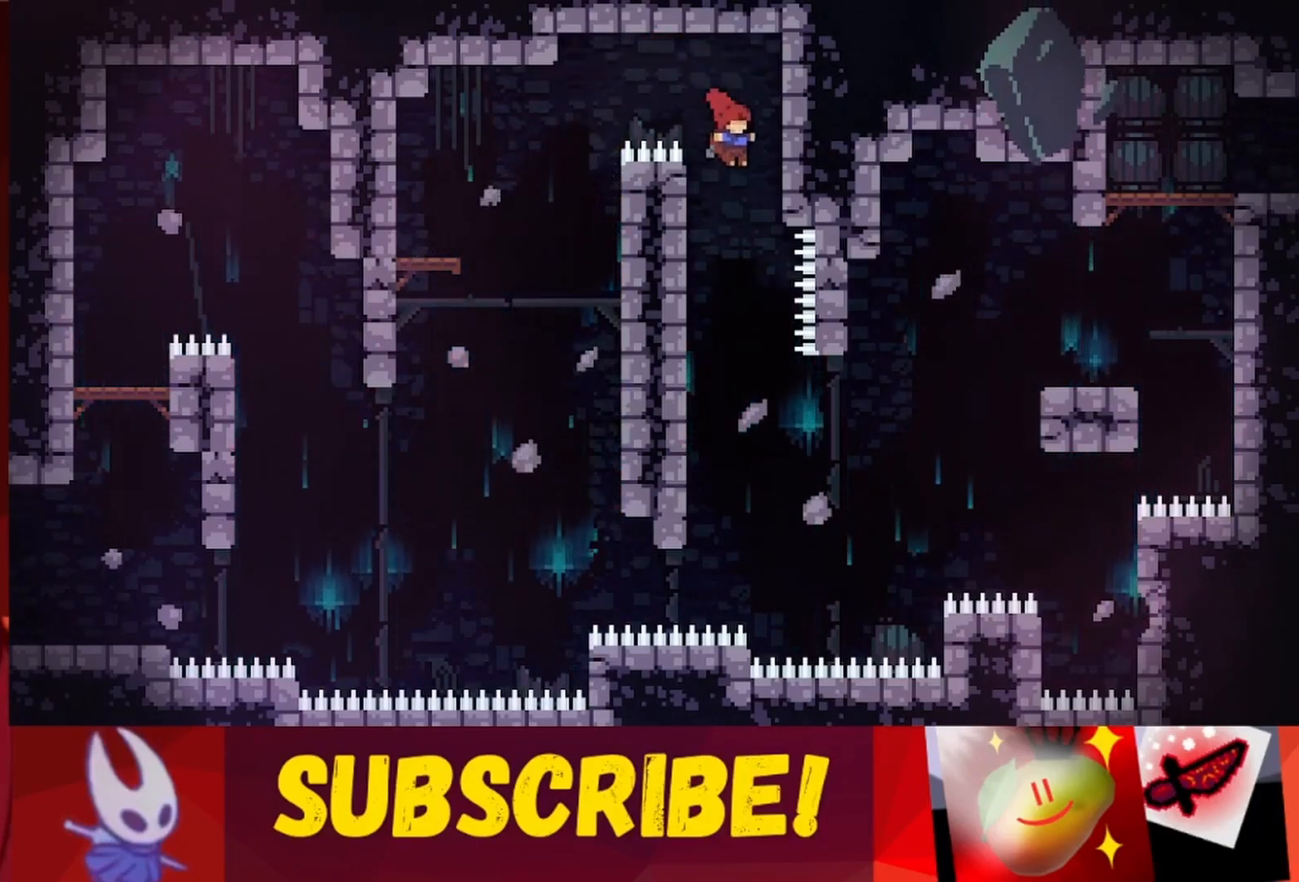
{"keys": [], "events": [[200, "left", "down"], [483, "left", "up"]]}
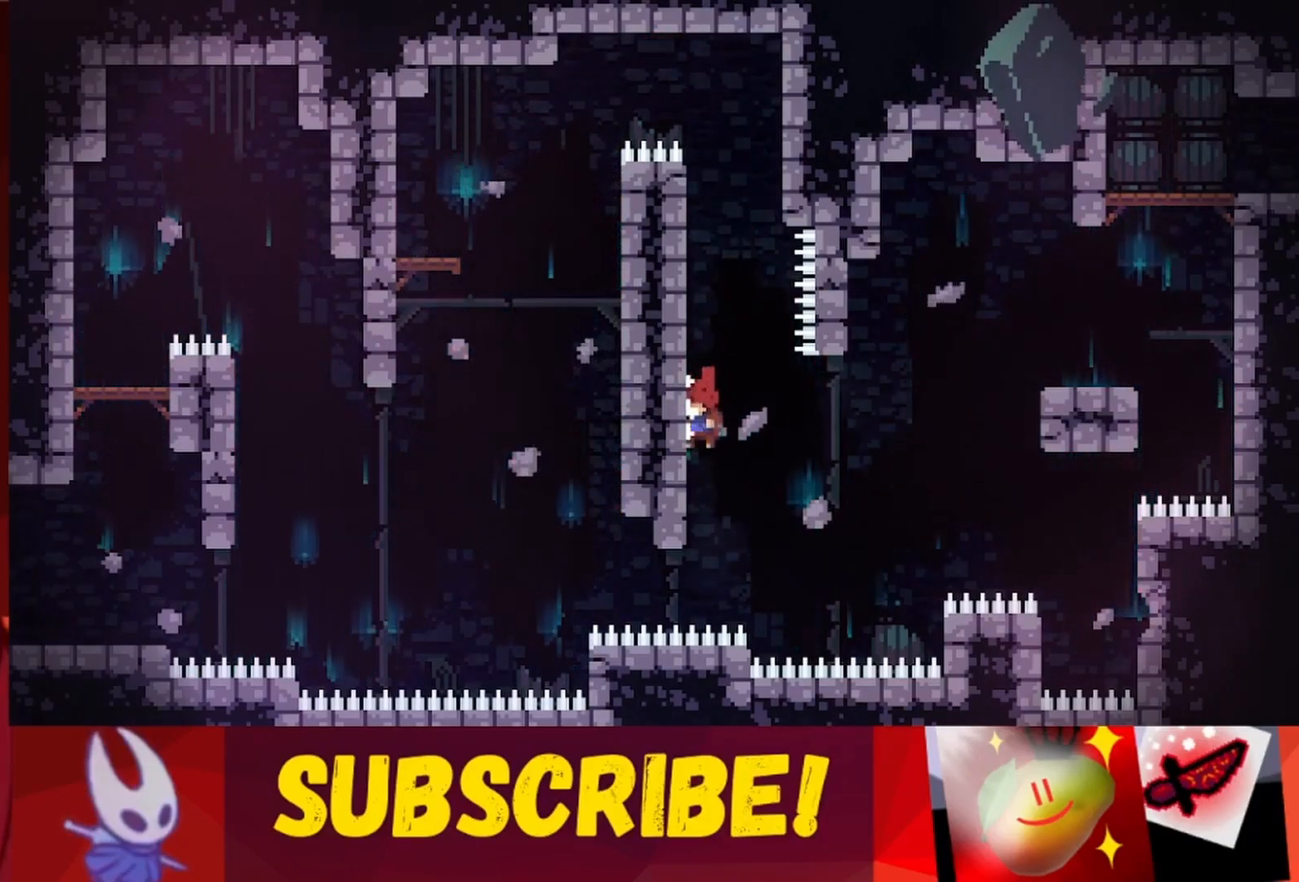
{"keys": ["grab"], "events": [[33, "grab", "down"], [183, "down", "down"], [450, "down", "up"]]}
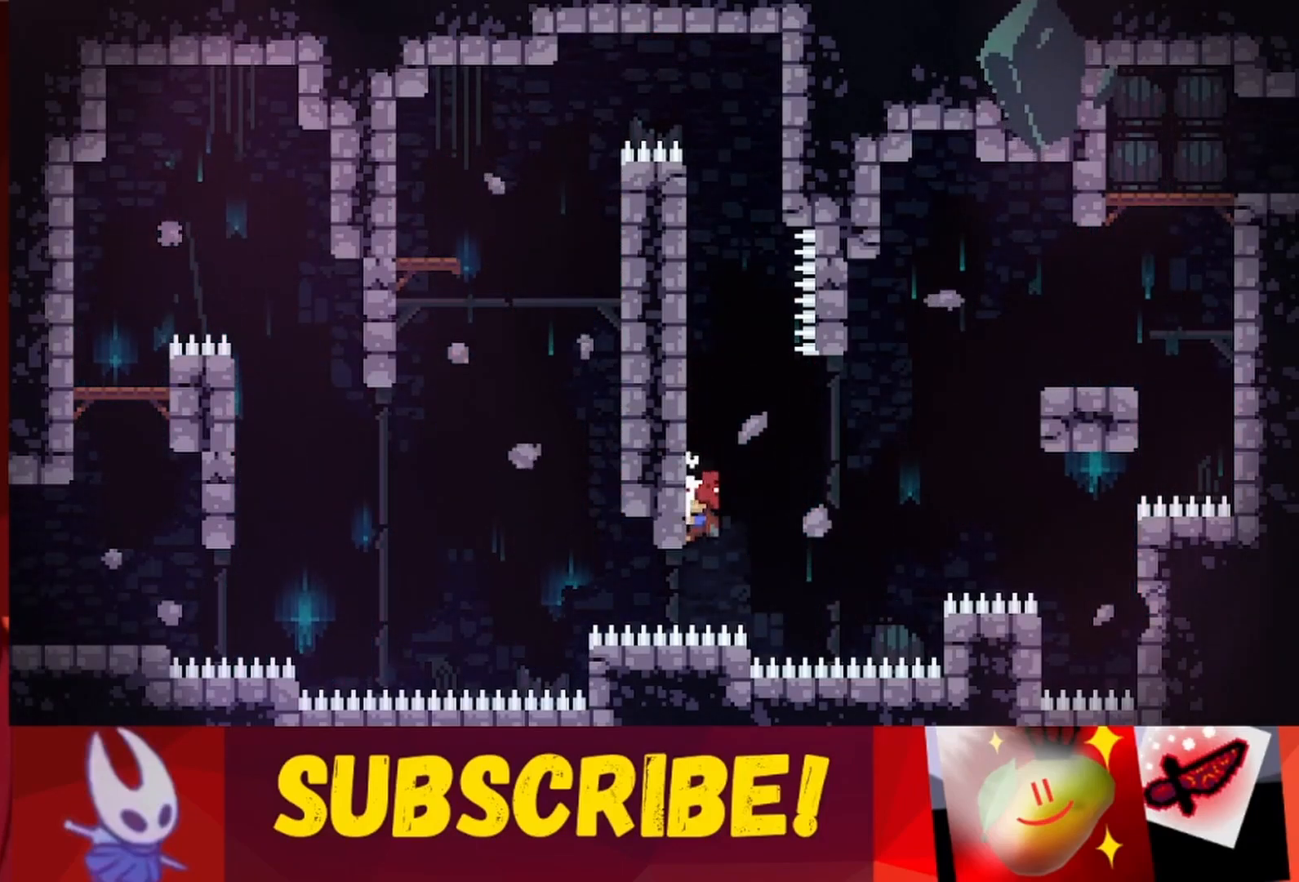
{"keys": ["right"], "events": [[100, "right", "down"], [150, "grab", "up"], [150, "jump", "down"], [333, "jump", "up"]]}
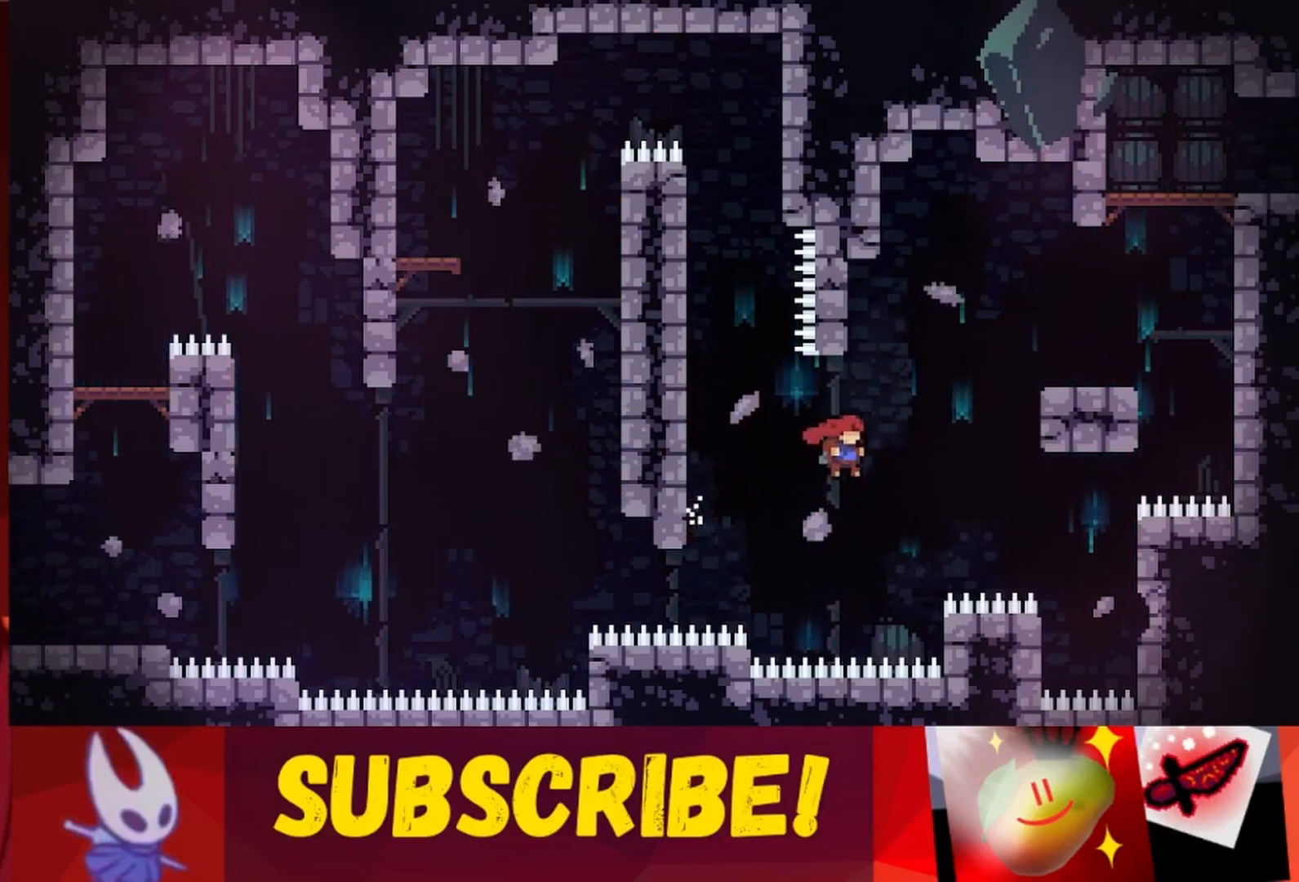
{"keys": ["jump", "right", "up"], "events": [[100, "up", "down"], [250, "jump", "down"]]}
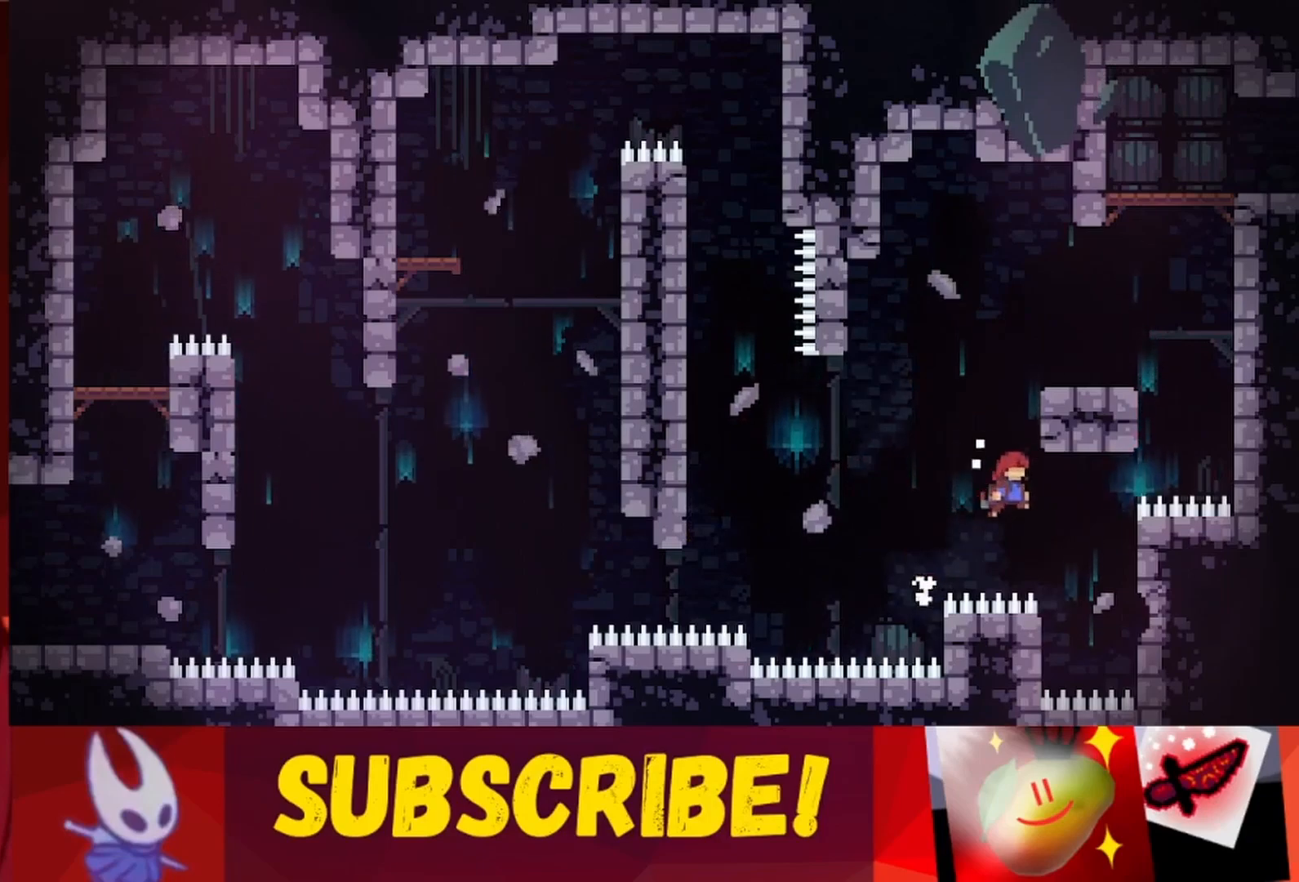
{"keys": ["right"], "events": [[83, "jump", "up"], [117, "up", "up"], [267, "right", "up"], [317, "right", "down"]]}
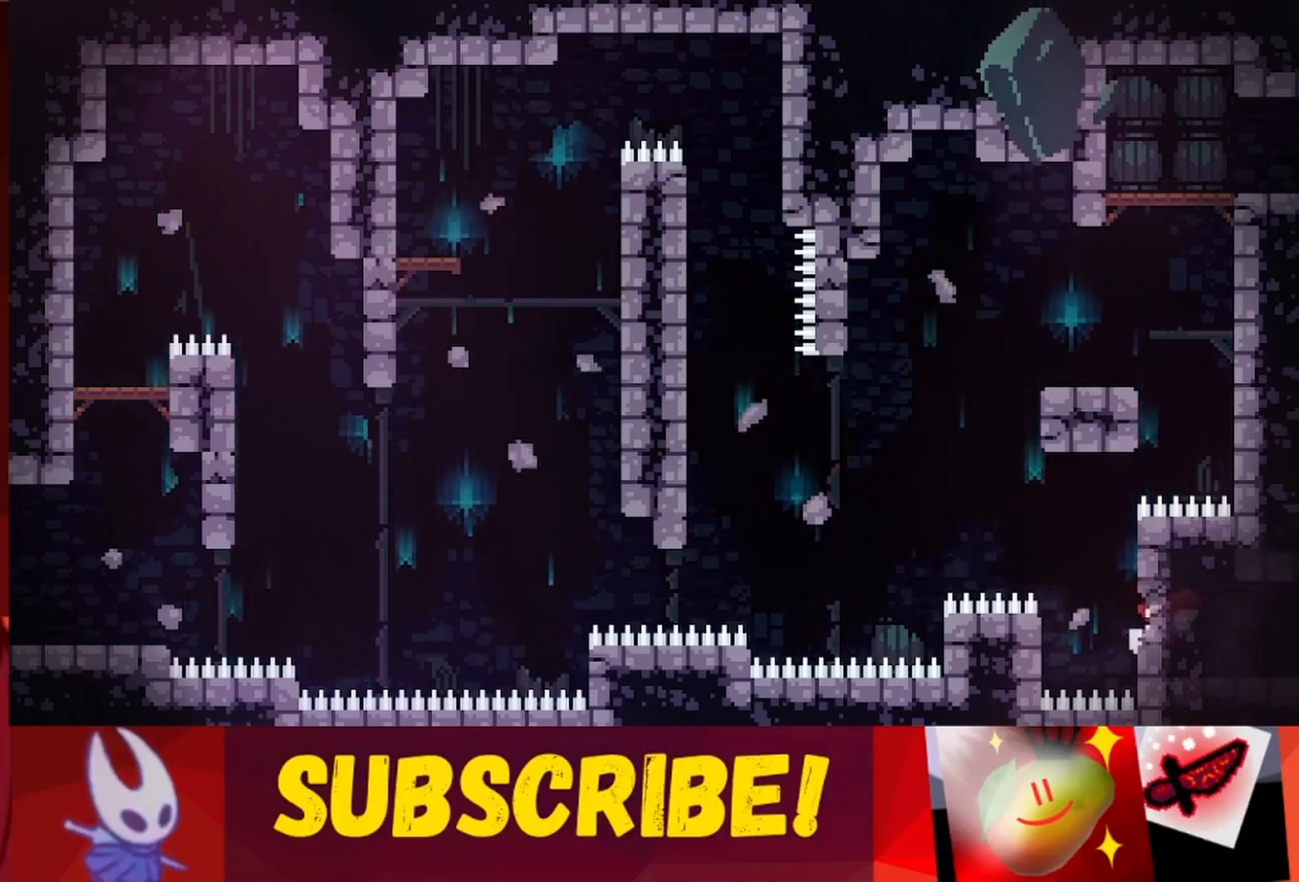
{"keys": [], "events": [[50, "up", "down"], [183, "up", "up"], [233, "right", "up"]]}
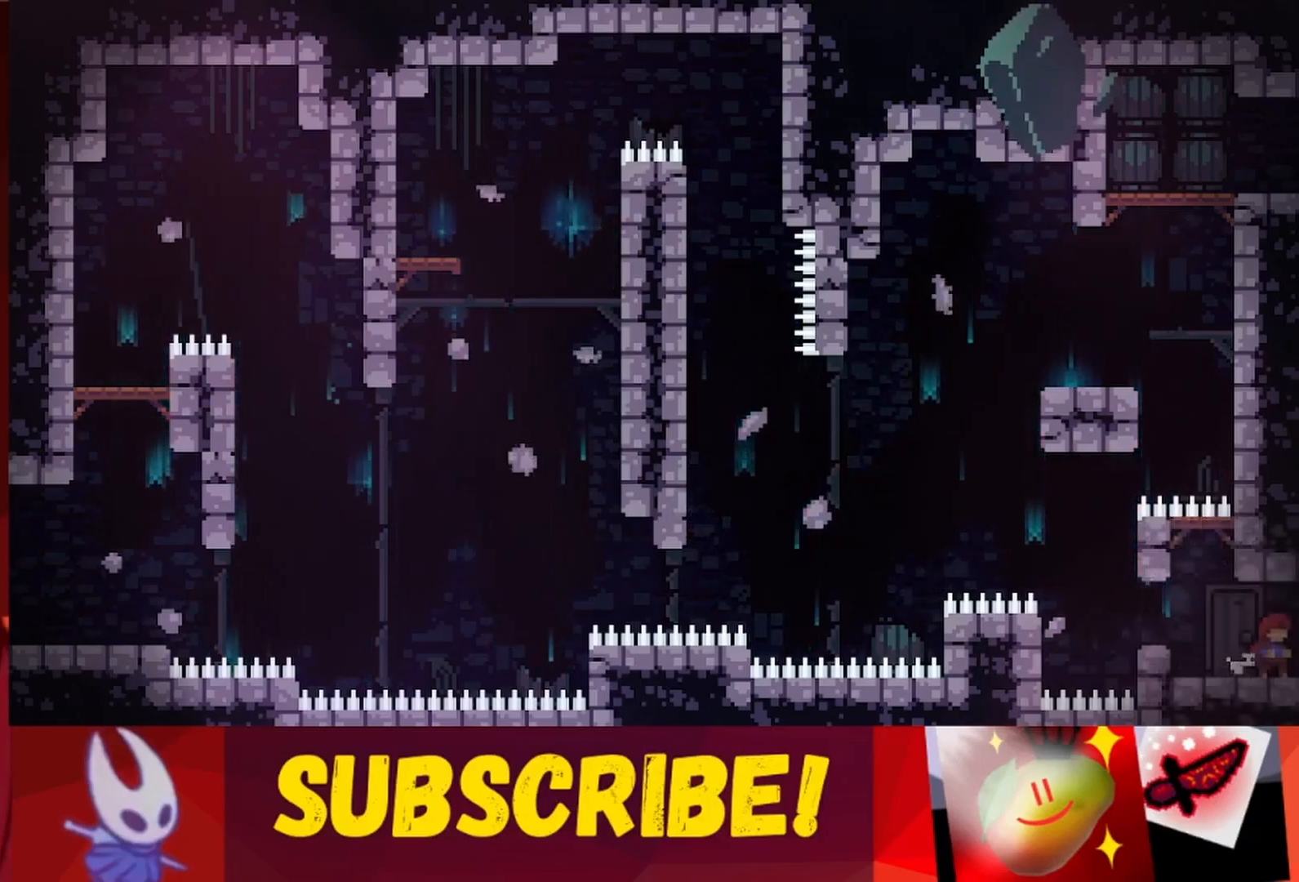
{"keys": [], "events": [[250, "left", "down"], [333, "left", "up"]]}
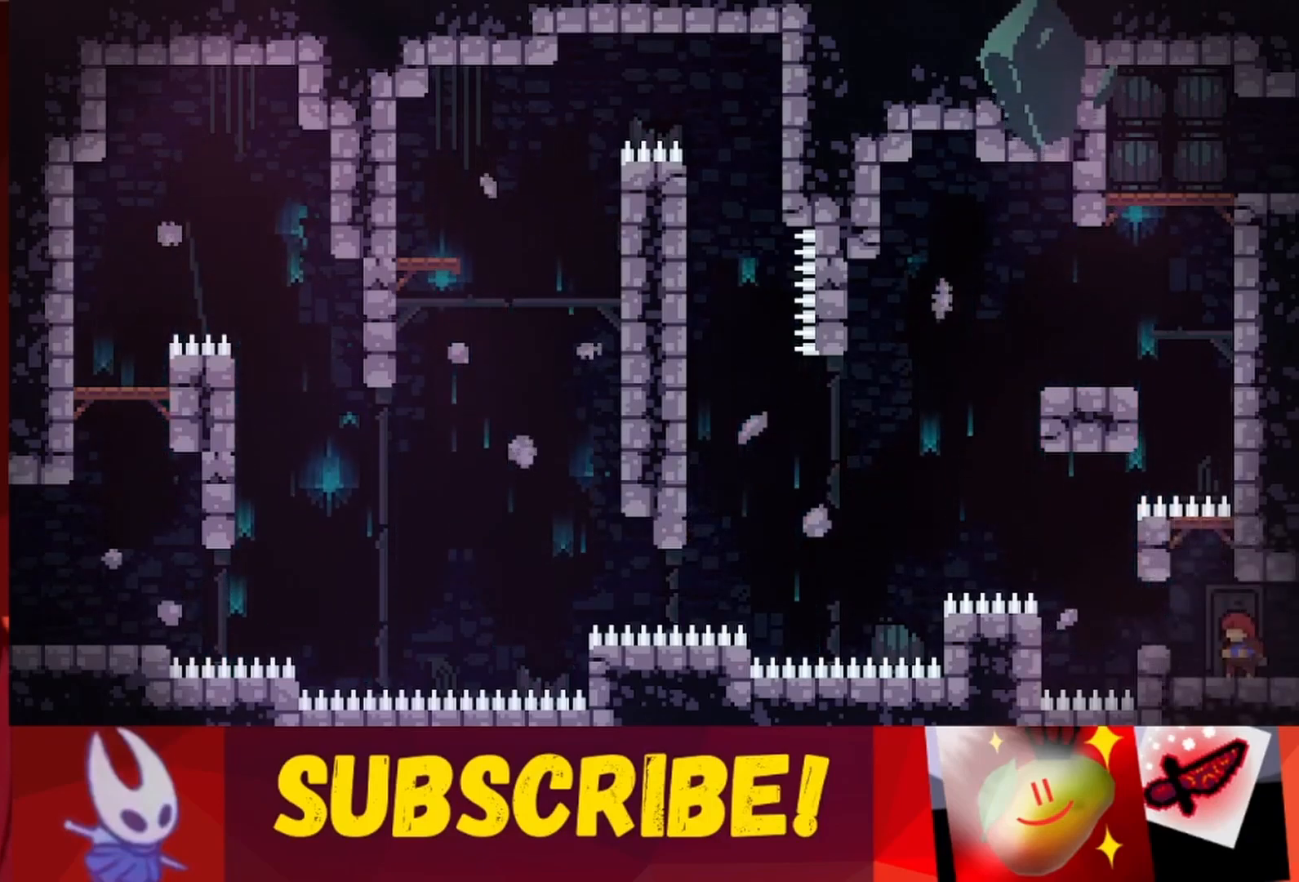
{"keys": ["down"], "events": [[350, "down", "down"], [450, "down", "up"], [500, "down", "down"]]}
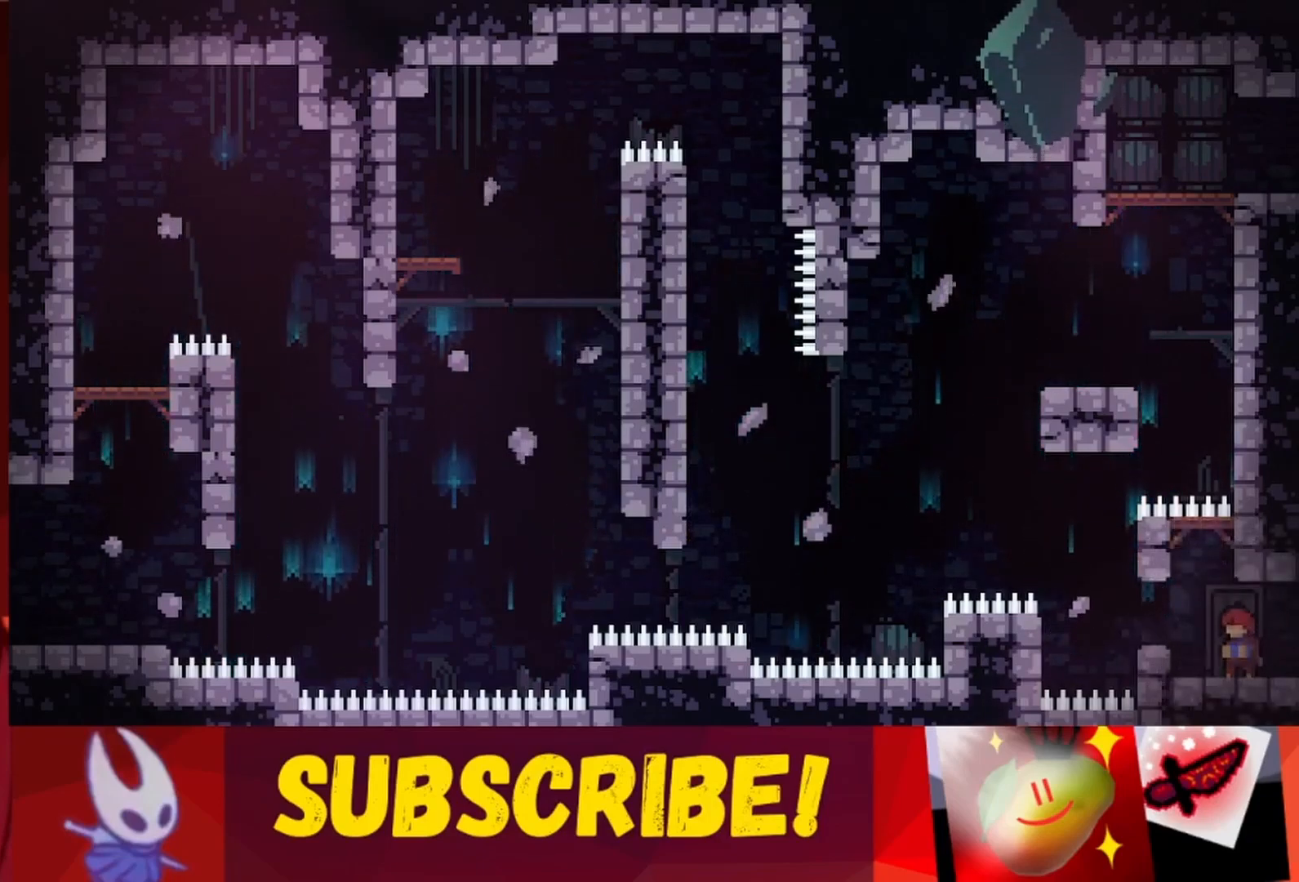
{"keys": [], "events": [[100, "down", "up"], [150, "right", "down"], [467, "right", "up"]]}
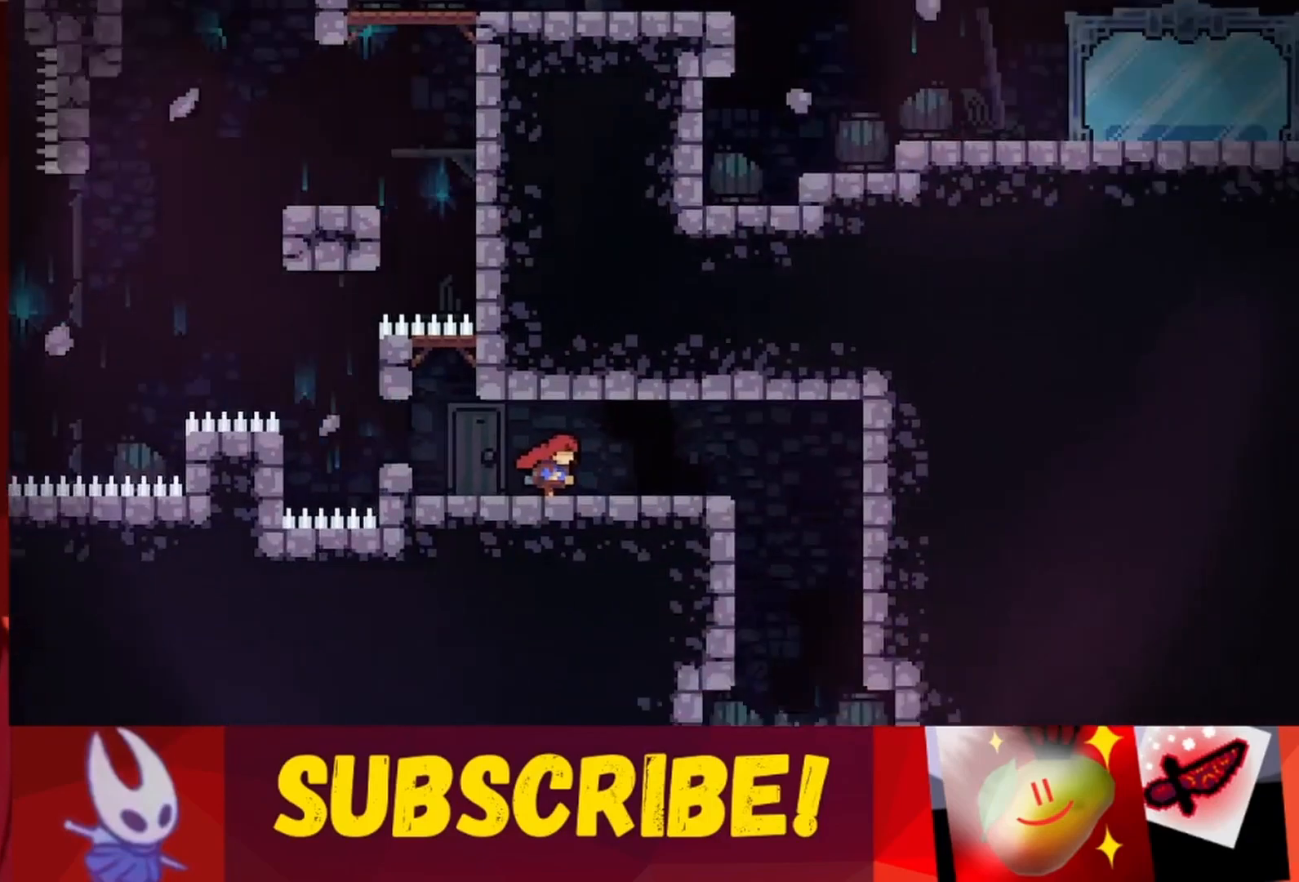
{"keys": [], "events": []}
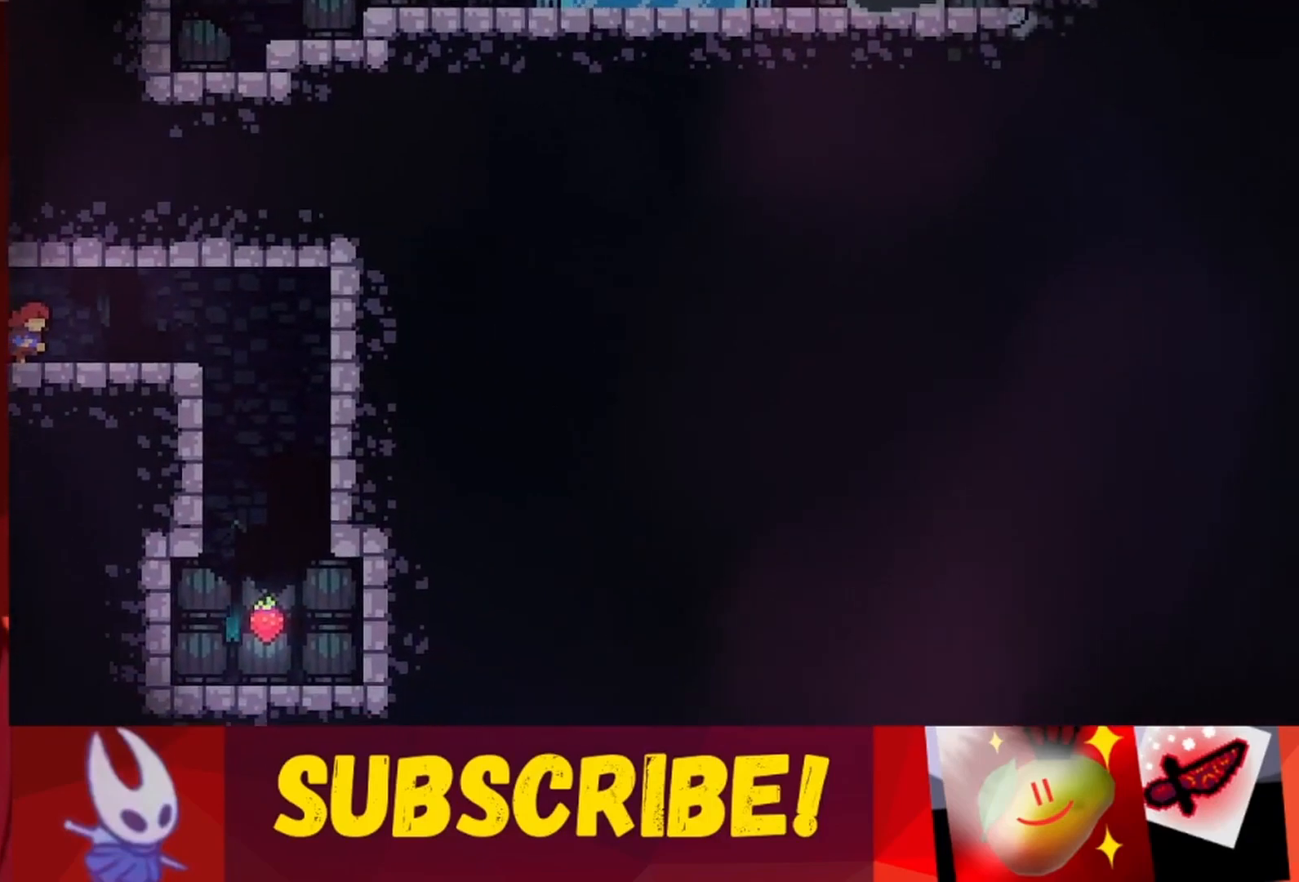
{"keys": ["right"], "events": [[217, "right", "down"]]}
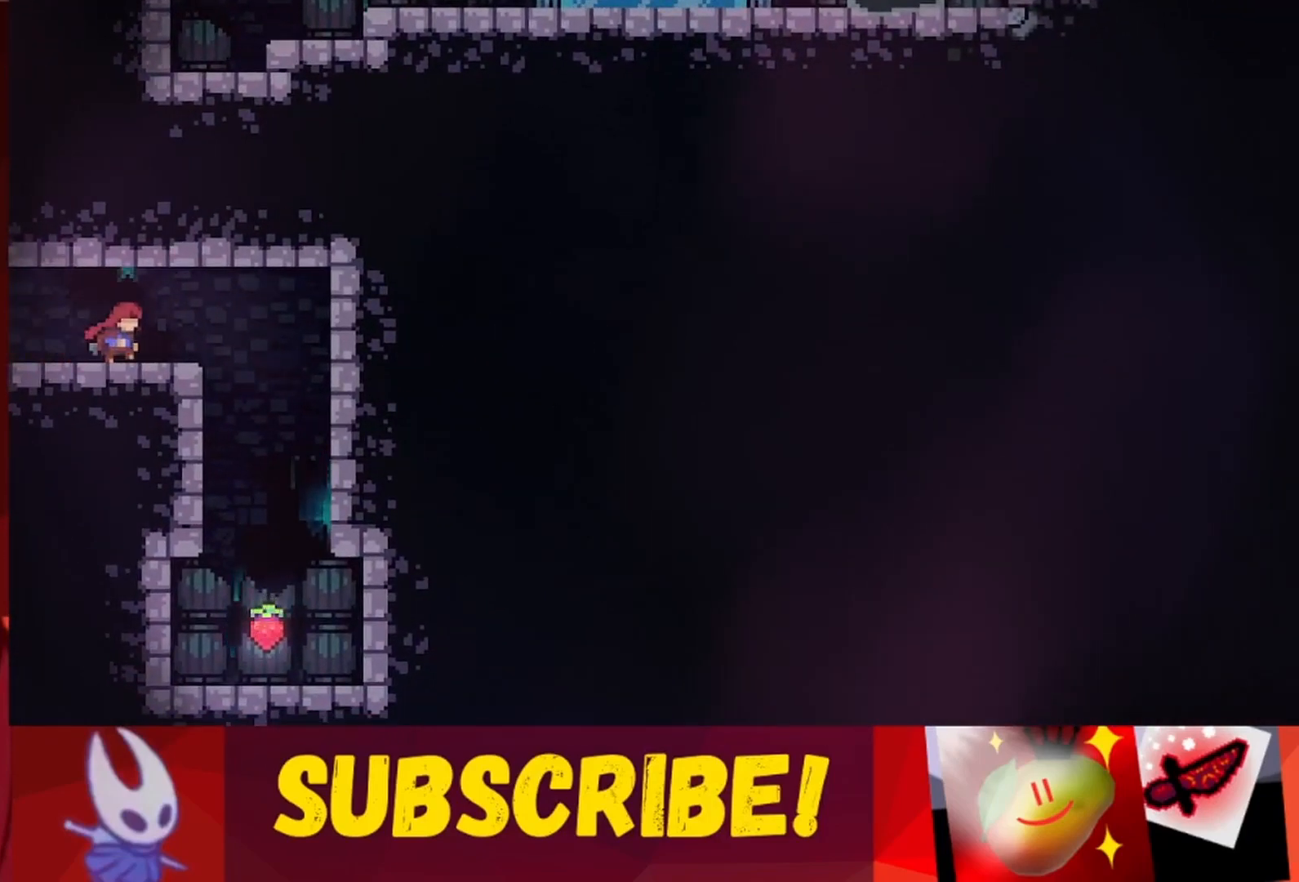
{"keys": [], "events": [[367, "right", "up"]]}
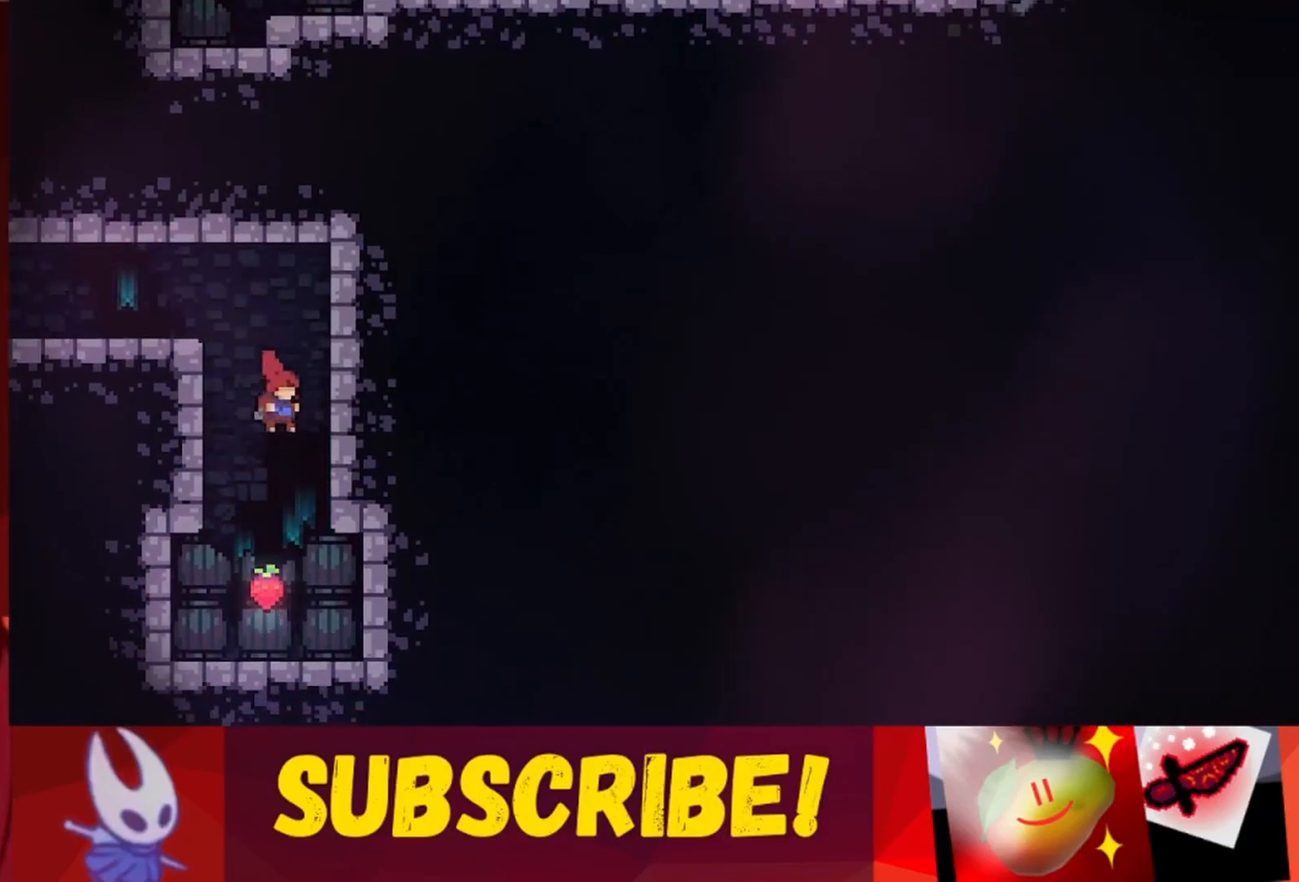
{"keys": ["right"], "events": [[483, "right", "down"]]}